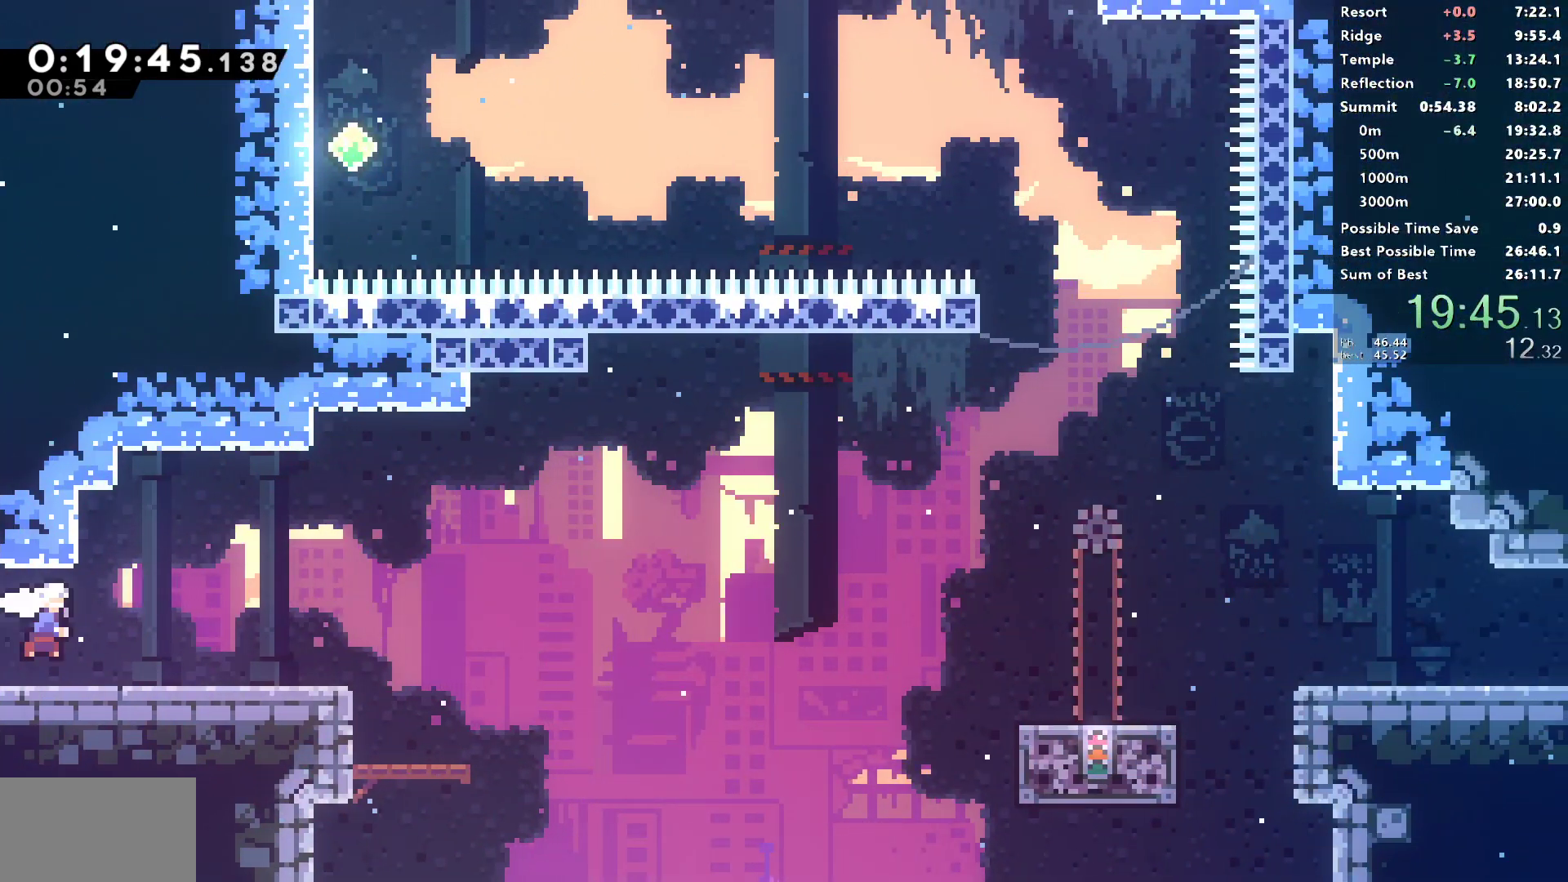
Gameplay with a controller (PlayStation layout); each line is a JSON object with the inputs held at the frame after it. "events" lists button and stick changes between this image and that frame as [ms after this image, input, new state], when the widget could be followed in between.
{"buttons": ["DPAD_RIGHT"], "left_stick": "center", "right_stick": "center", "events": [[150, "SQUARE", "up"], [183, "L1", "down"], [333, "SQUARE", "down"], [450, "SQUARE", "up"], [467, "L1", "up"], [500, "DPAD_DOWN", "up"]]}
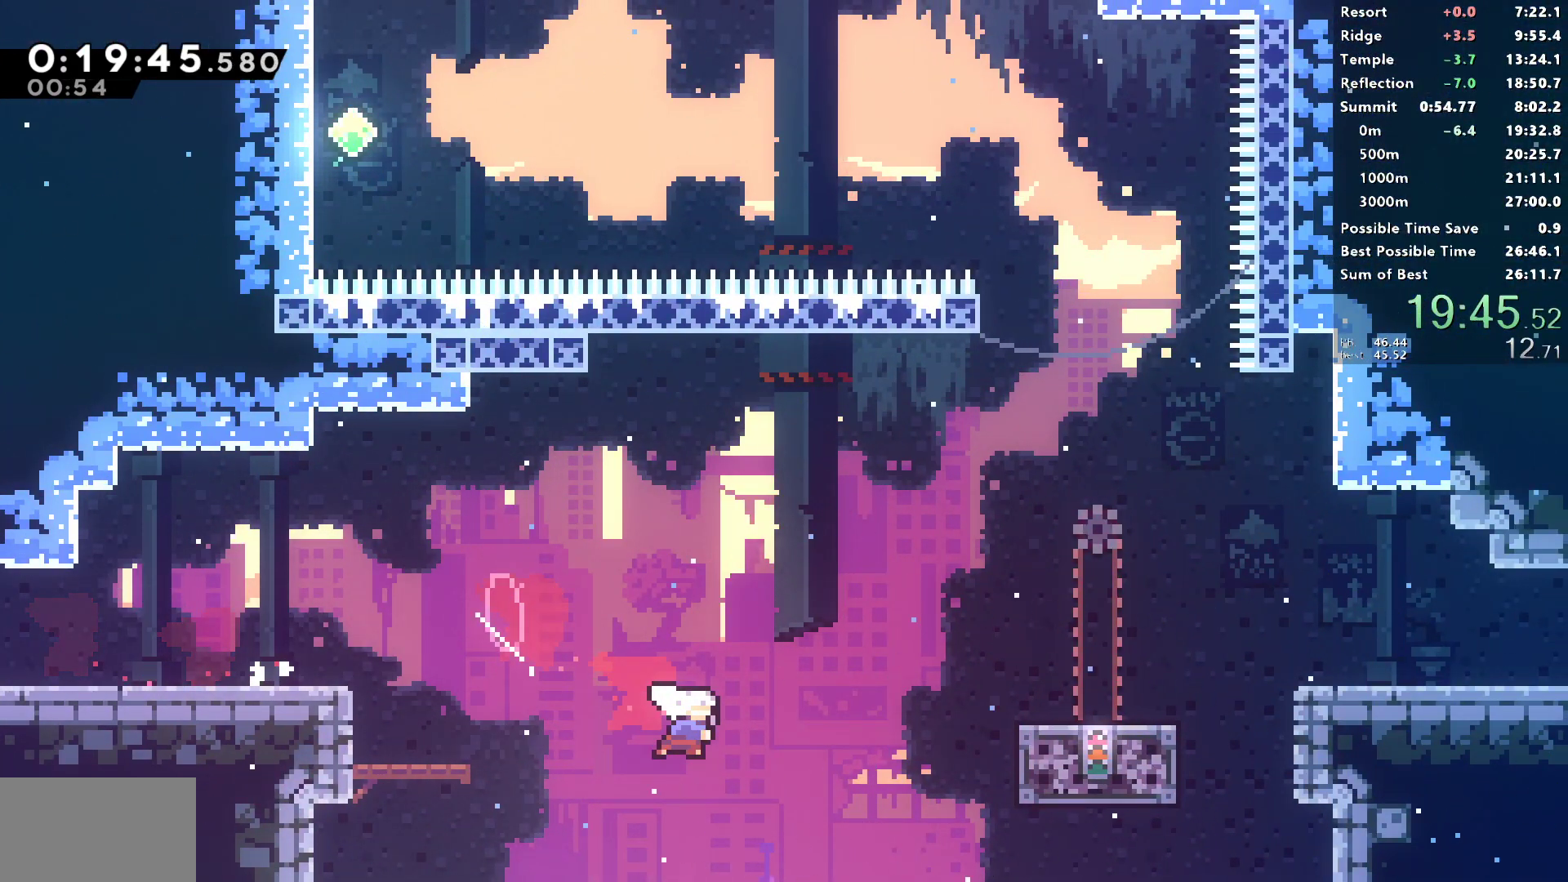
{"buttons": ["CROSS", "R1", "DPAD_RIGHT"], "left_stick": "center", "right_stick": "center", "events": [[50, "SQUARE", "down"], [233, "SQUARE", "up"], [250, "R1", "down"], [383, "CROSS", "down"]]}
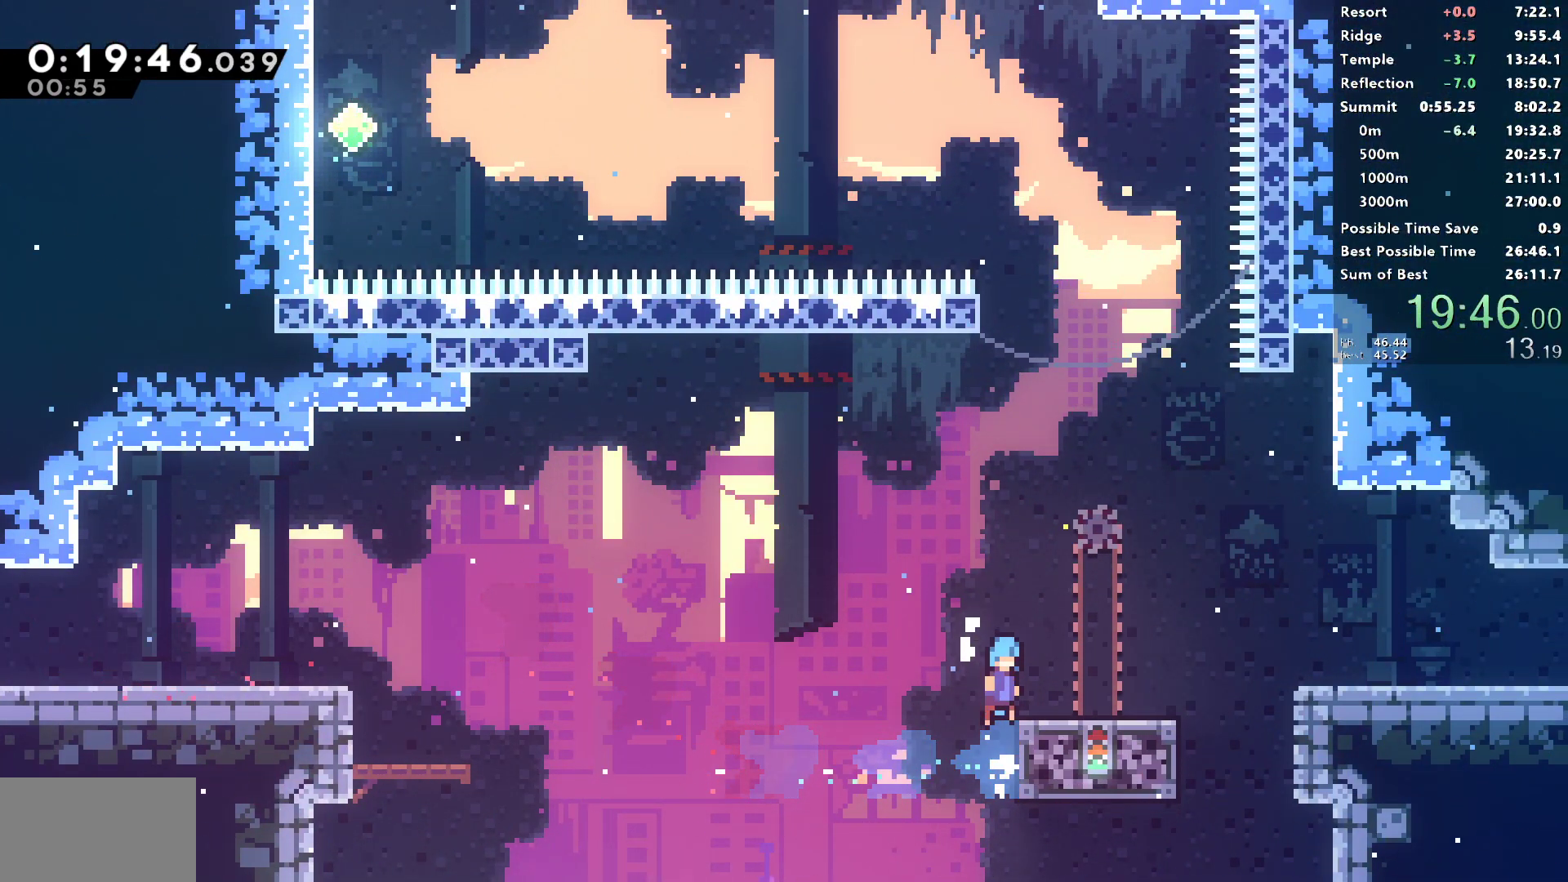
{"buttons": ["L1", "DPAD_UP", "DPAD_LEFT"], "left_stick": "center", "right_stick": "center", "events": [[150, "CROSS", "up"], [150, "DPAD_RIGHT", "up"], [167, "R1", "up"], [250, "DPAD_RIGHT", "down"], [300, "SQUARE", "down"], [433, "SQUARE", "up"], [450, "DPAD_RIGHT", "up"], [450, "DPAD_UP", "down"], [467, "DPAD_LEFT", "down"], [483, "L1", "down"]]}
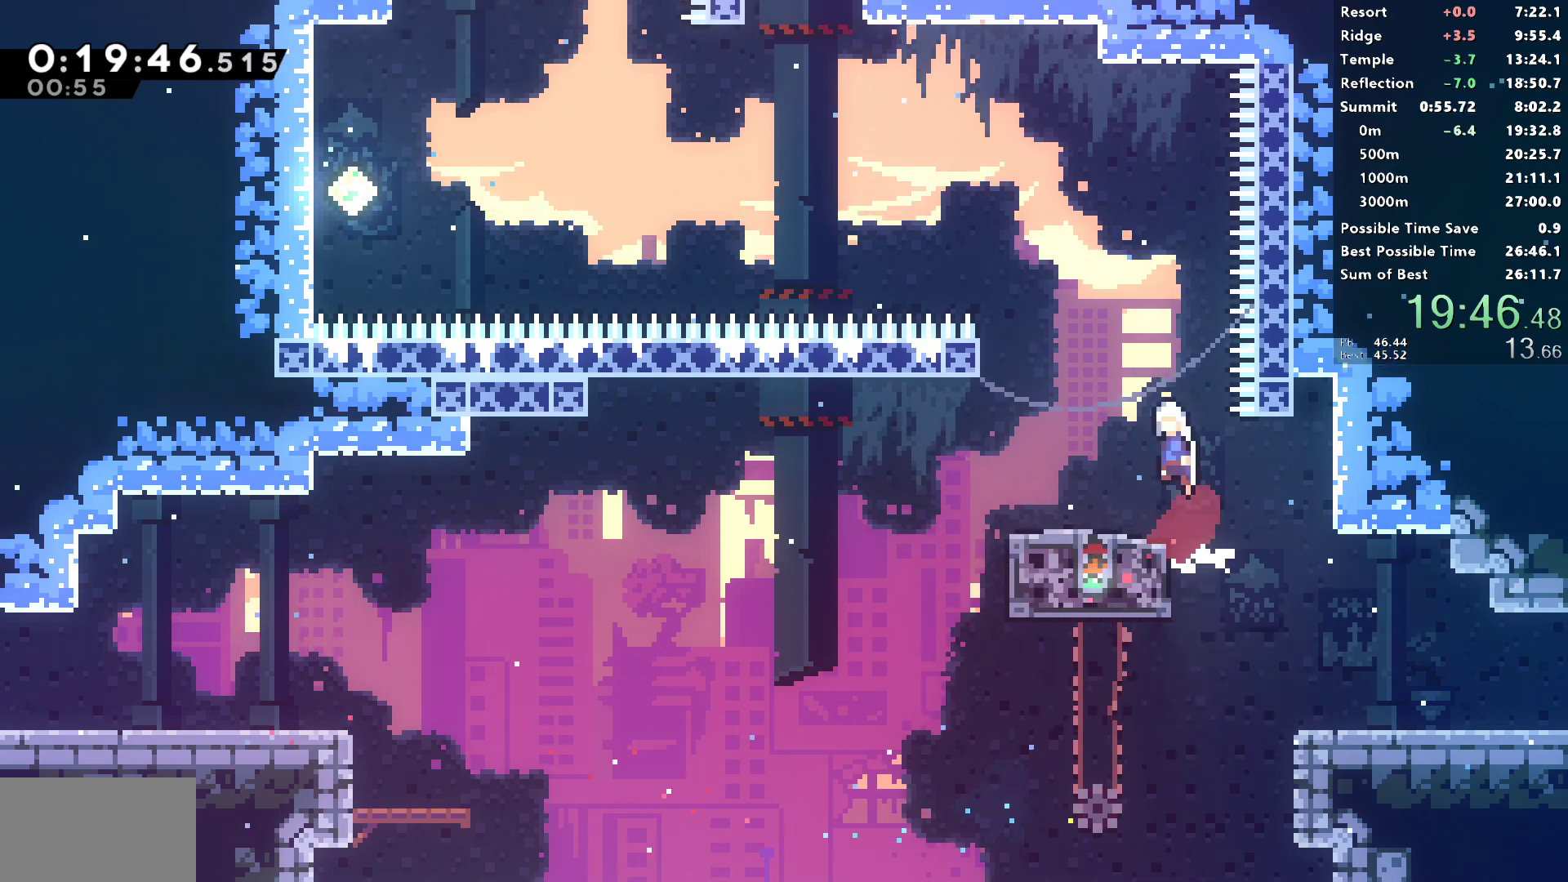
{"buttons": ["SQUARE", "L1", "DPAD_UP", "DPAD_LEFT"], "left_stick": "center", "right_stick": "center", "events": [[367, "SQUARE", "down"]]}
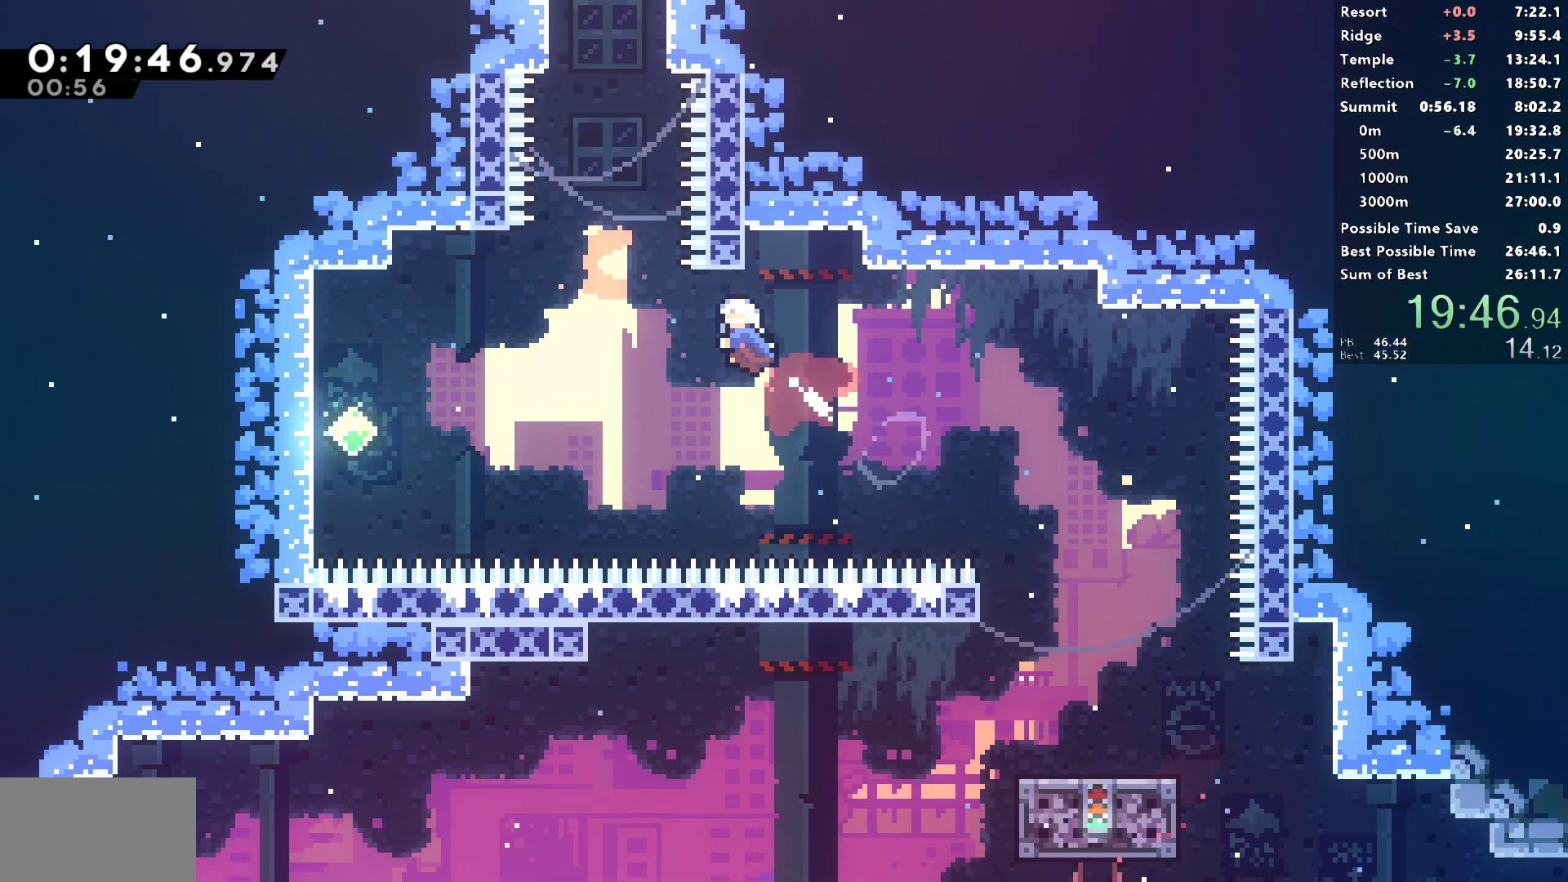
{"buttons": ["CROSS", "SQUARE", "DPAD_LEFT"], "left_stick": "center", "right_stick": "center", "events": [[50, "SQUARE", "up"], [83, "L1", "up"], [100, "DPAD_LEFT", "up"], [167, "SQUARE", "down"], [383, "DPAD_LEFT", "down"], [383, "DPAD_UP", "up"], [417, "CROSS", "down"]]}
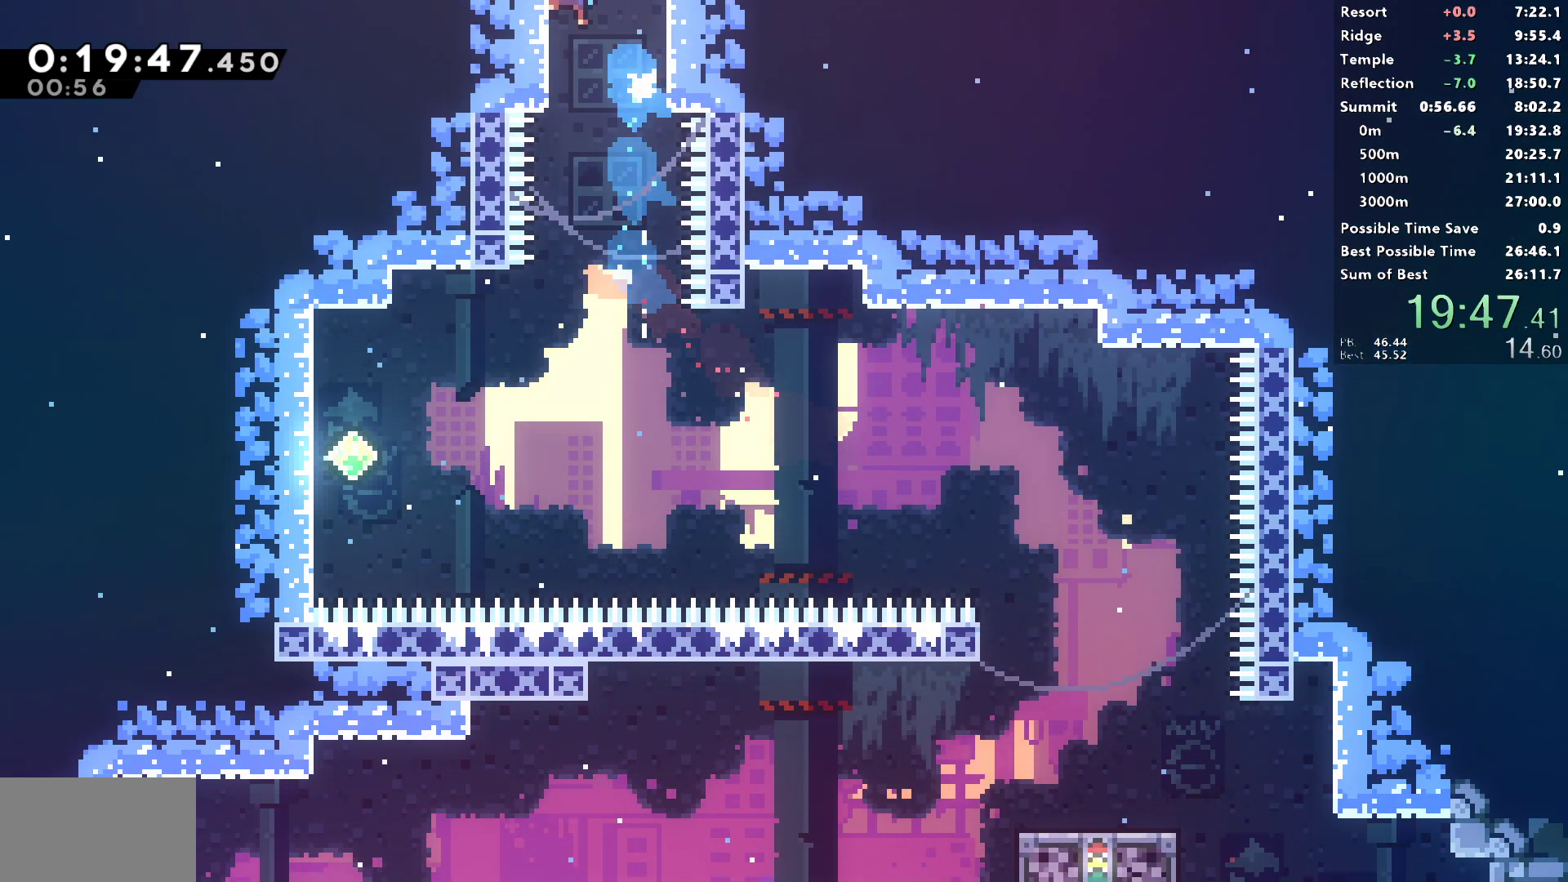
{"buttons": ["DPAD_RIGHT"], "left_stick": "center", "right_stick": "center", "events": [[50, "DPAD_LEFT", "up"], [133, "CROSS", "up"], [133, "DPAD_RIGHT", "down"], [133, "SQUARE", "up"]]}
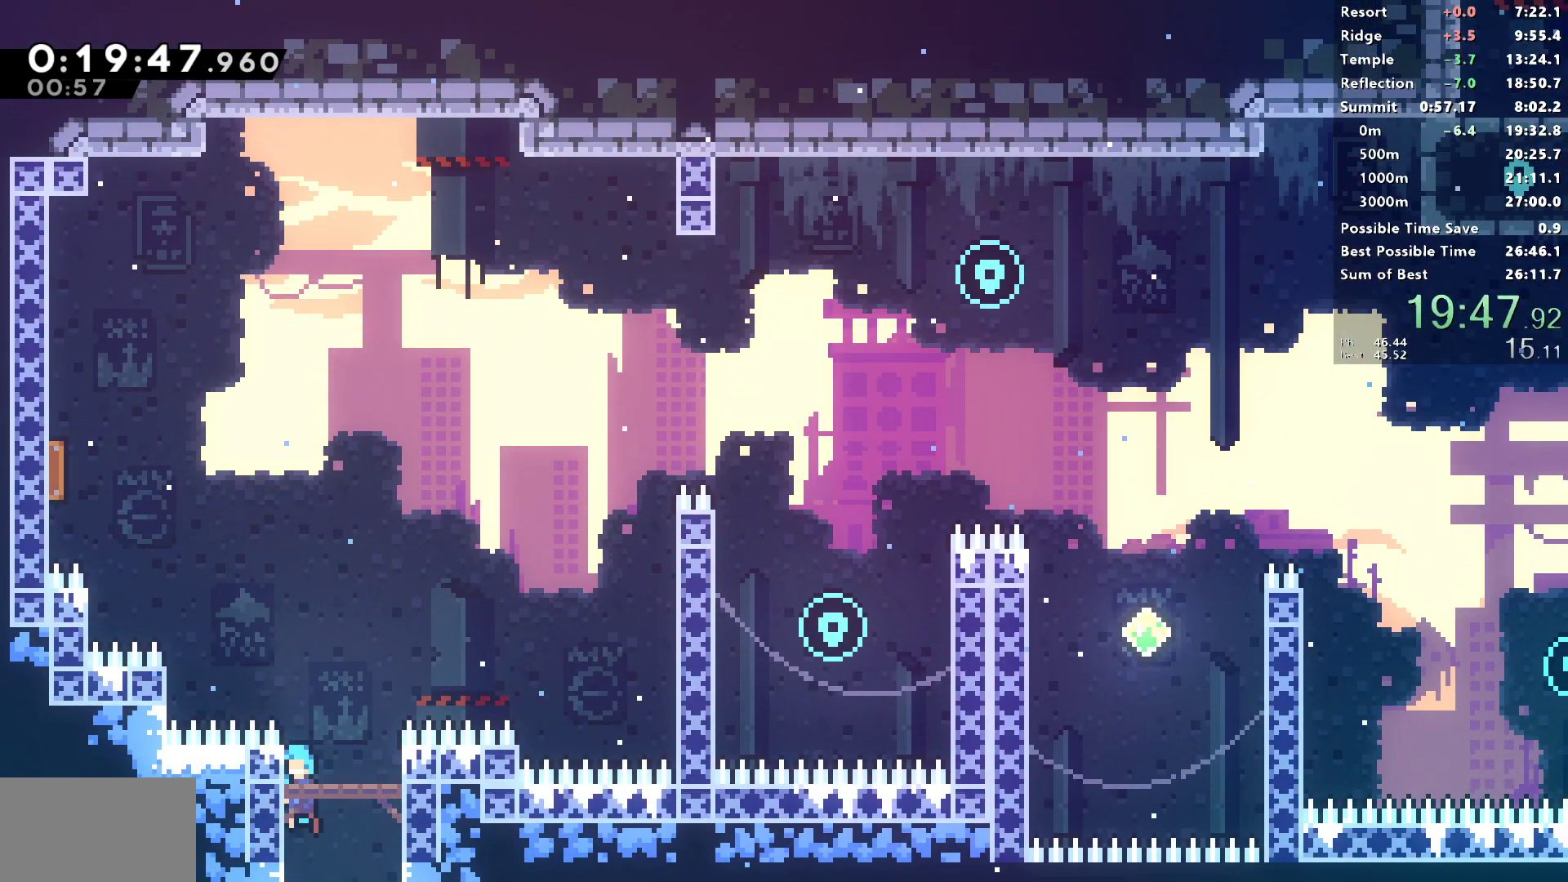
{"buttons": ["CROSS", "L1", "R1", "DPAD_UP", "DPAD_RIGHT"], "left_stick": "center", "right_stick": "center", "events": [[167, "L1", "down"], [217, "R1", "down"], [300, "CROSS", "down"], [500, "DPAD_UP", "down"]]}
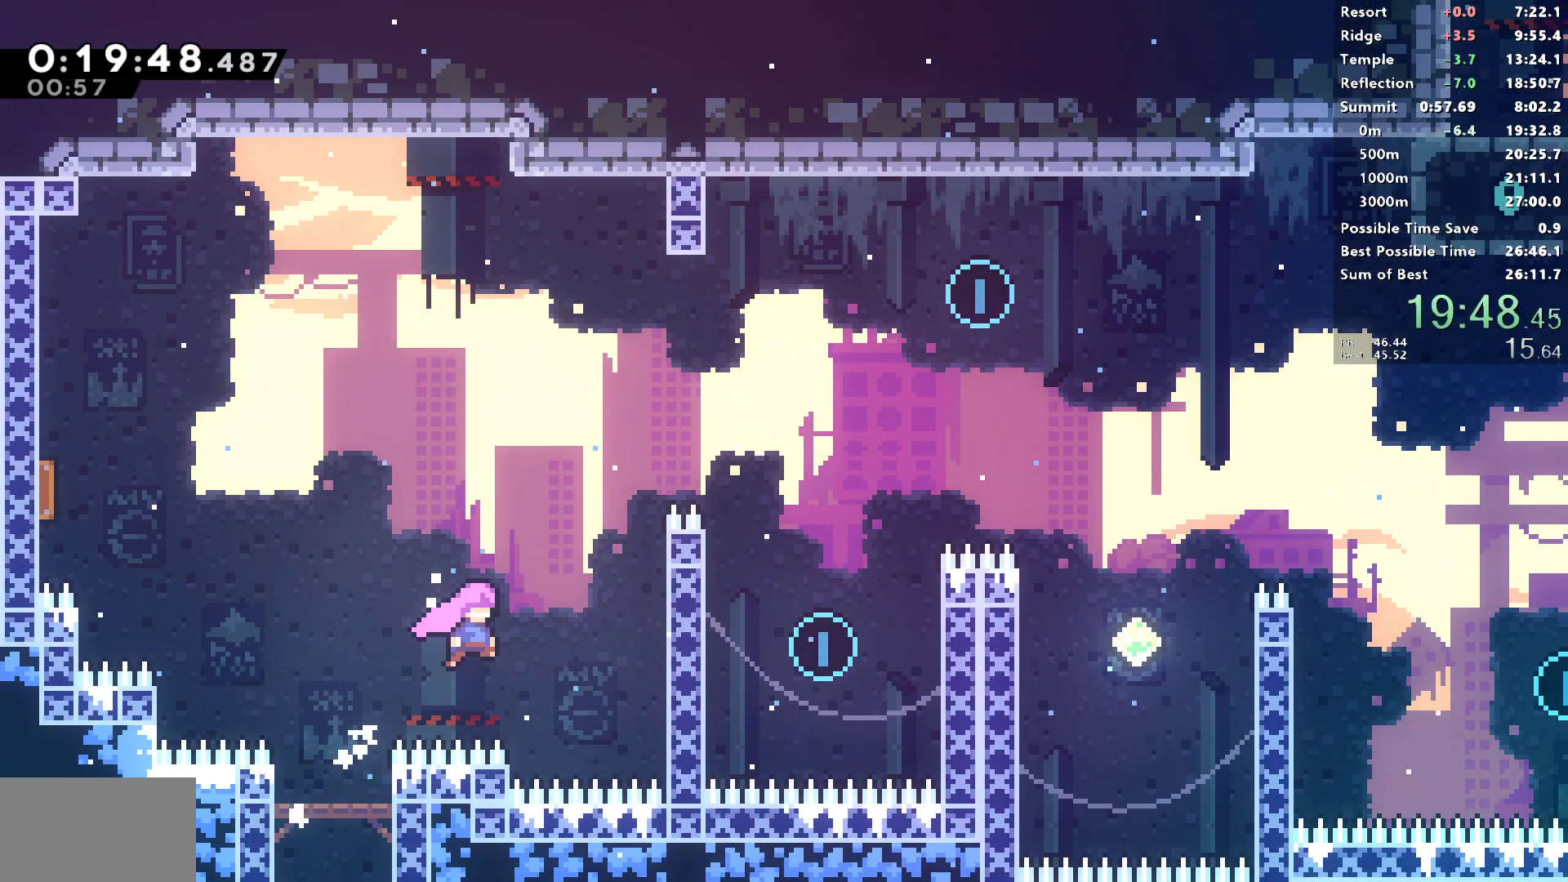
{"buttons": ["DPAD_RIGHT"], "left_stick": "center", "right_stick": "center", "events": [[83, "CROSS", "up"], [100, "SQUARE", "down"], [267, "DPAD_UP", "up"], [283, "L1", "up"], [400, "SQUARE", "up"], [417, "R1", "up"]]}
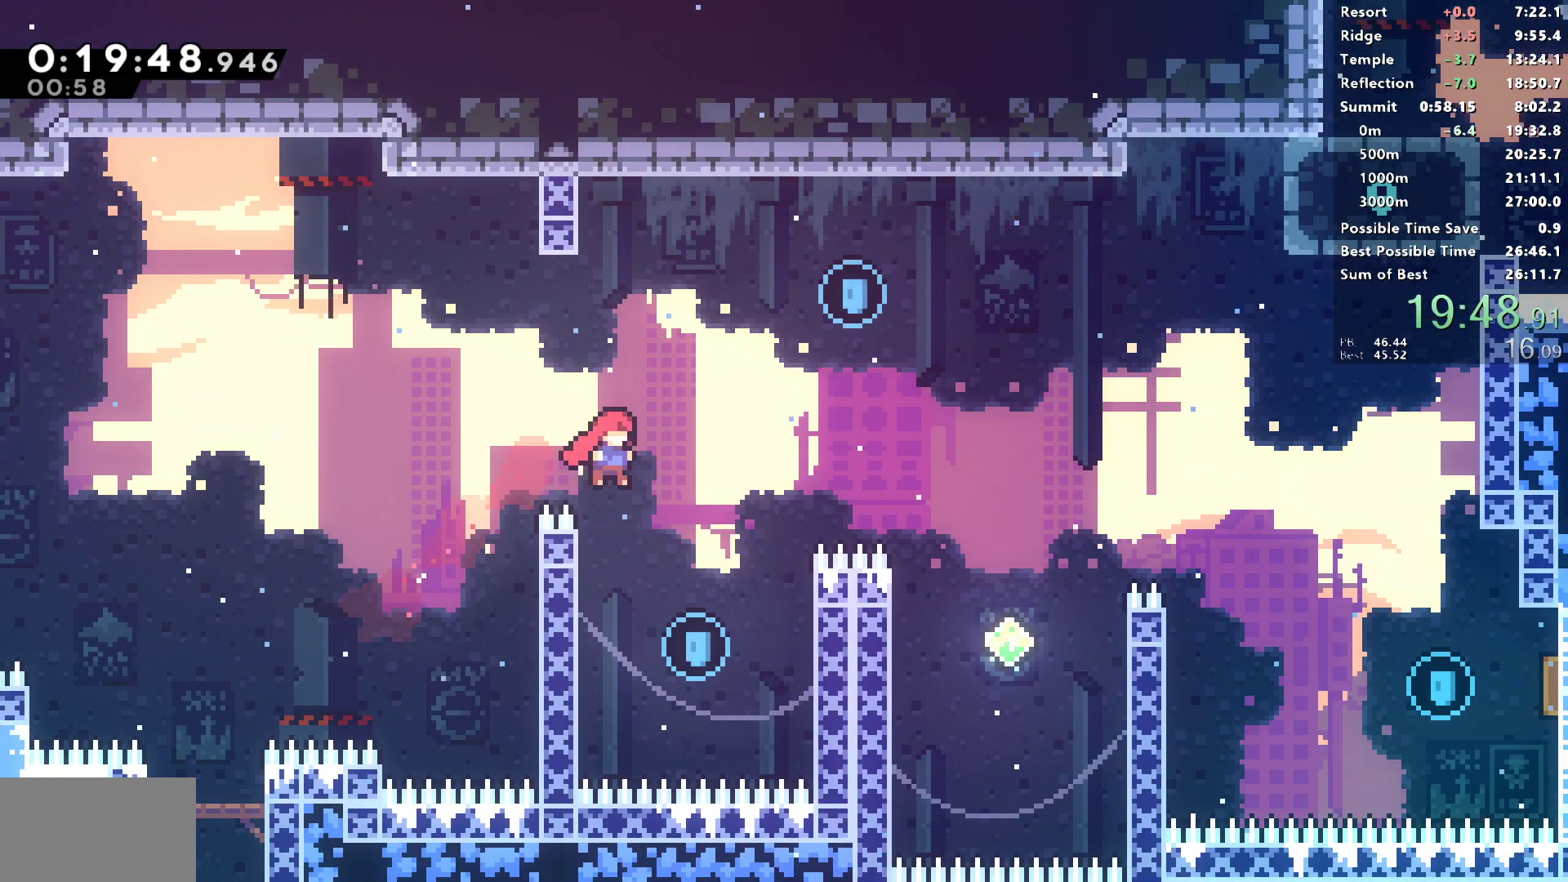
{"buttons": ["SQUARE", "DPAD_UP"], "left_stick": "center", "right_stick": "center", "events": [[83, "DPAD_RIGHT", "up"], [150, "DPAD_LEFT", "down"], [400, "DPAD_UP", "down"], [417, "DPAD_LEFT", "up"], [417, "SQUARE", "down"]]}
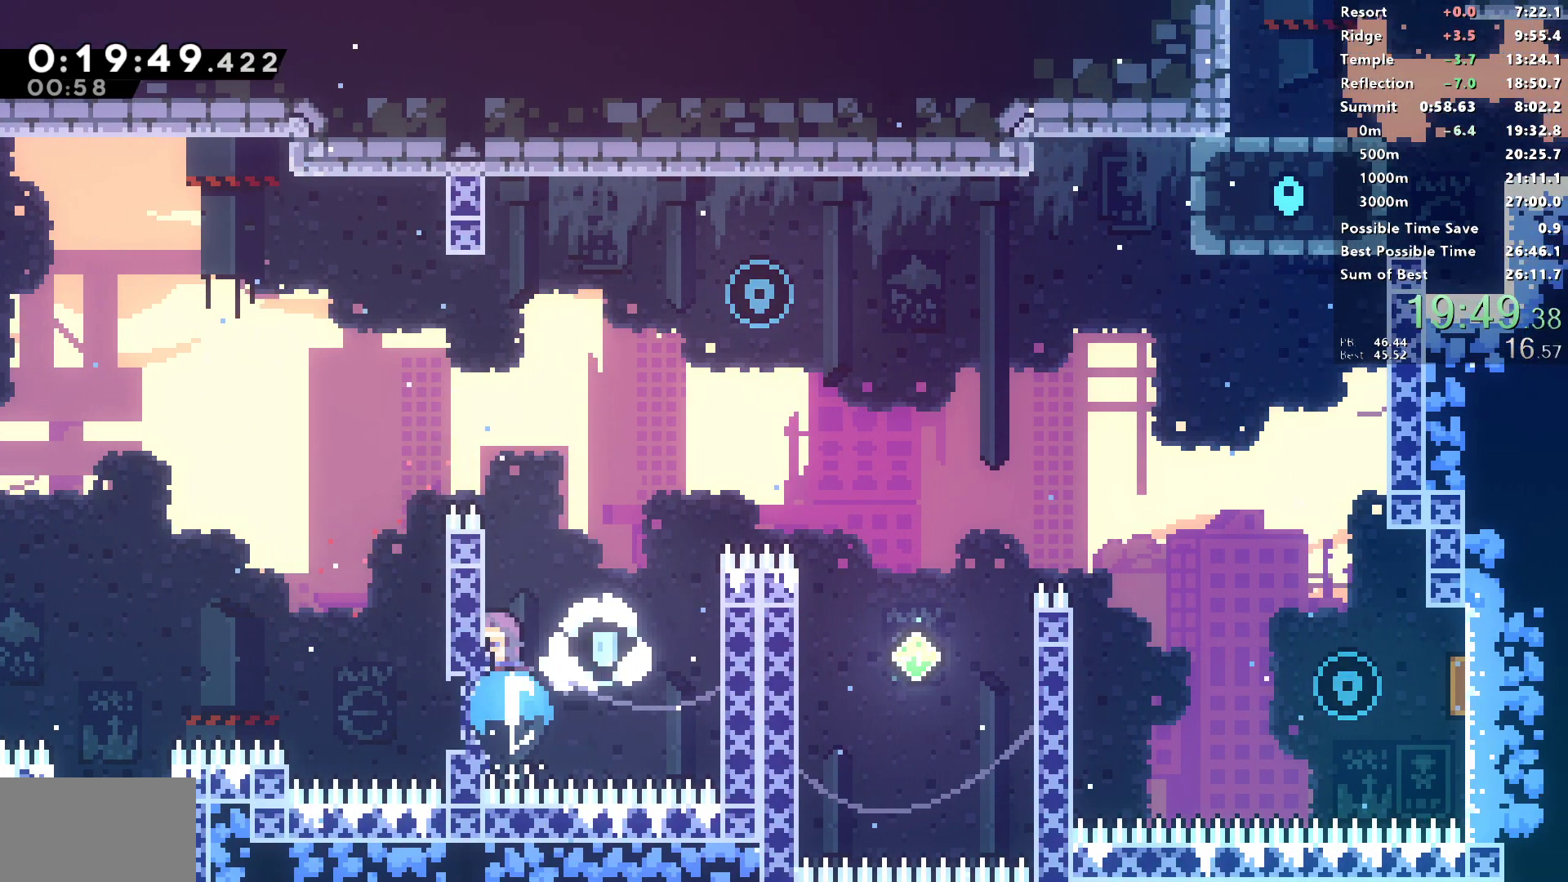
{"buttons": ["DPAD_DOWN", "DPAD_RIGHT"], "left_stick": "center", "right_stick": "center", "events": [[67, "DPAD_RIGHT", "down"], [67, "DPAD_UP", "up"], [83, "CROSS", "down"], [367, "DPAD_DOWN", "down"], [400, "SQUARE", "up"], [417, "CROSS", "up"]]}
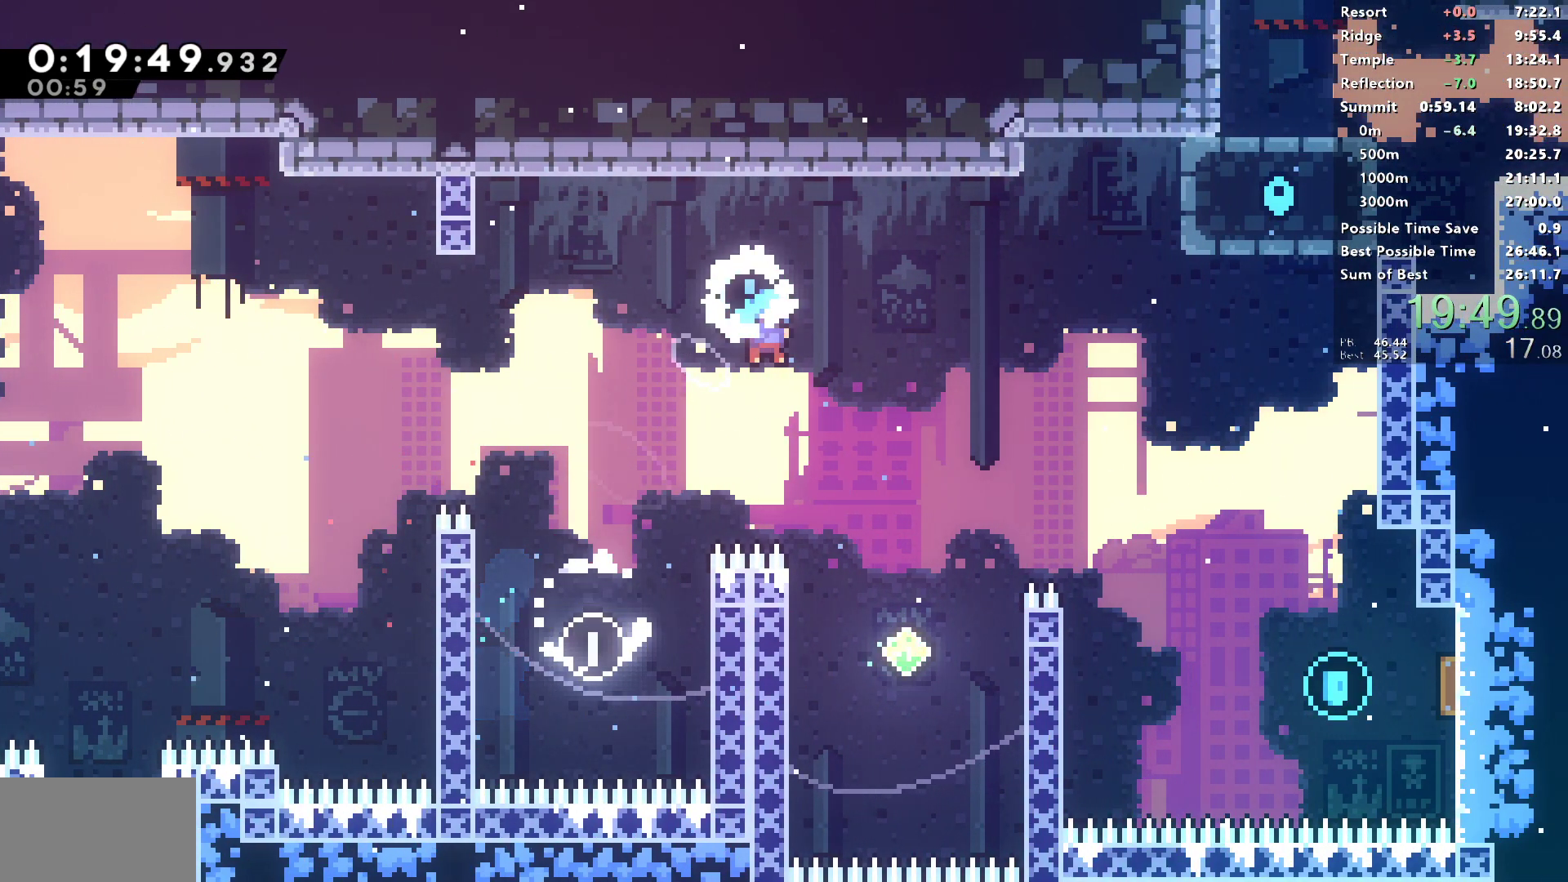
{"buttons": ["SQUARE", "DPAD_UP", "DPAD_RIGHT"], "left_stick": "center", "right_stick": "center", "events": [[350, "DPAD_DOWN", "up"], [367, "DPAD_UP", "down"], [417, "SQUARE", "down"]]}
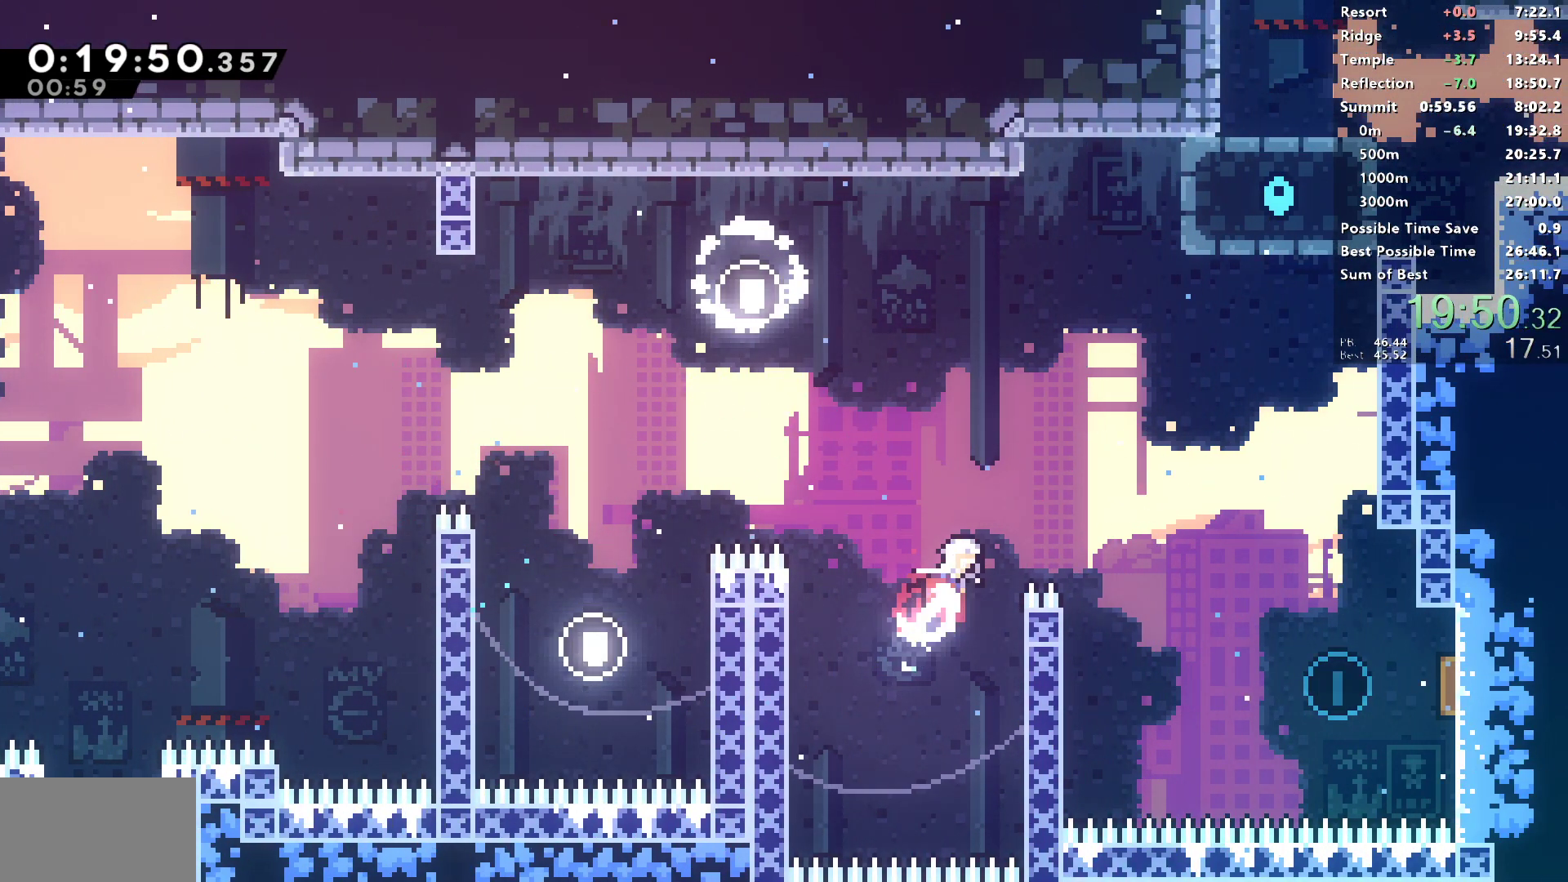
{"buttons": ["SQUARE", "DPAD_DOWN", "DPAD_RIGHT"], "left_stick": "center", "right_stick": "center", "events": [[100, "DPAD_UP", "up"], [133, "SQUARE", "up"], [350, "DPAD_DOWN", "down"], [417, "SQUARE", "down"]]}
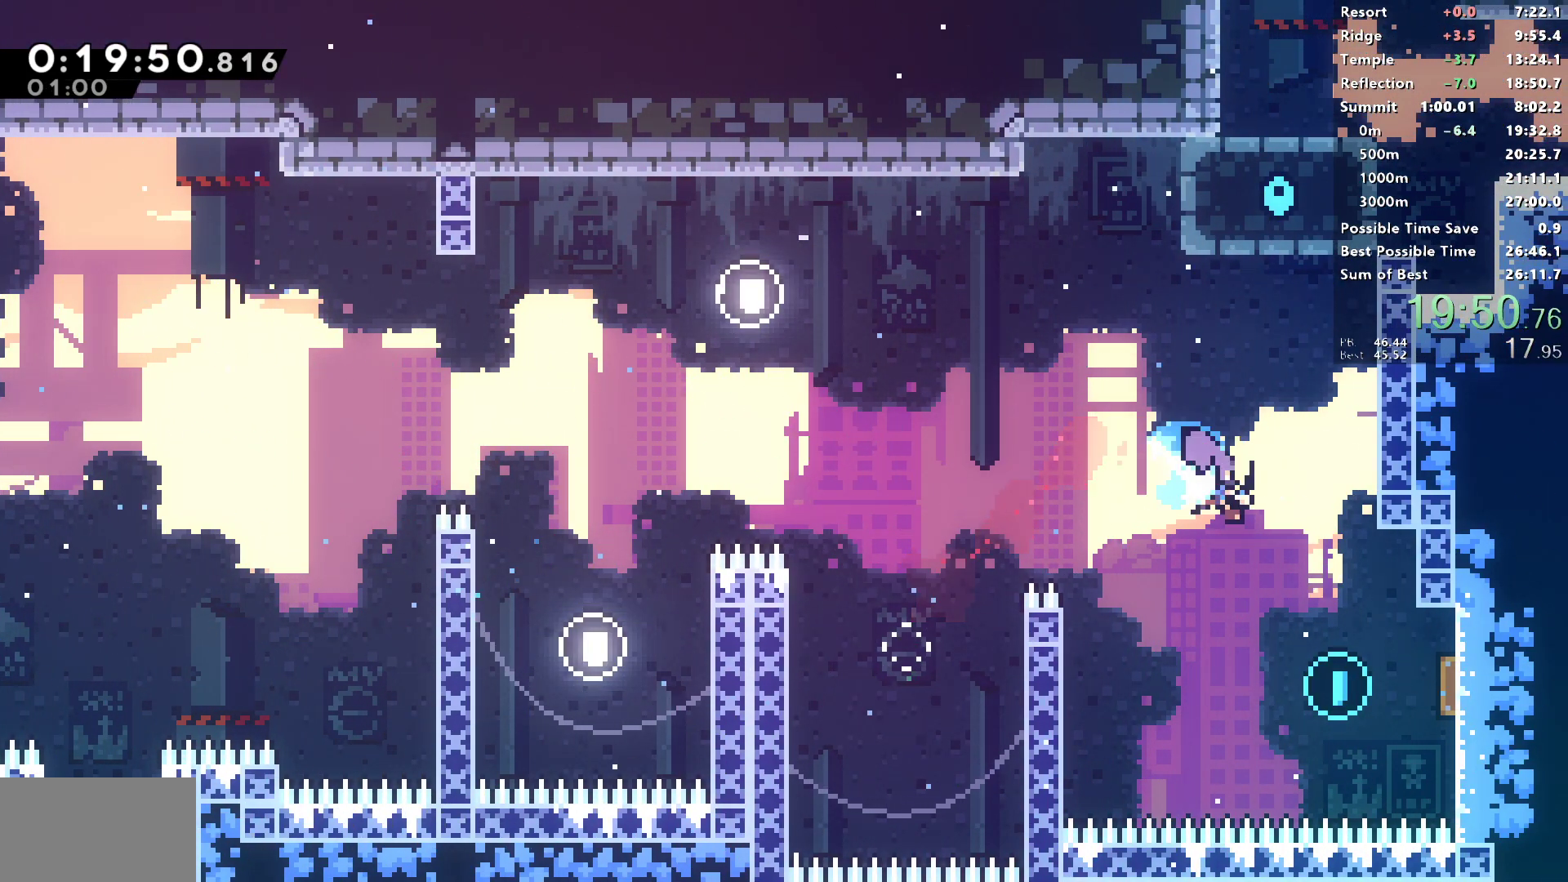
{"buttons": ["SQUARE", "DPAD_UP", "DPAD_RIGHT"], "left_stick": "center", "right_stick": "center", "events": [[67, "DPAD_DOWN", "up"], [67, "SQUARE", "up"], [367, "DPAD_UP", "down"], [467, "SQUARE", "down"]]}
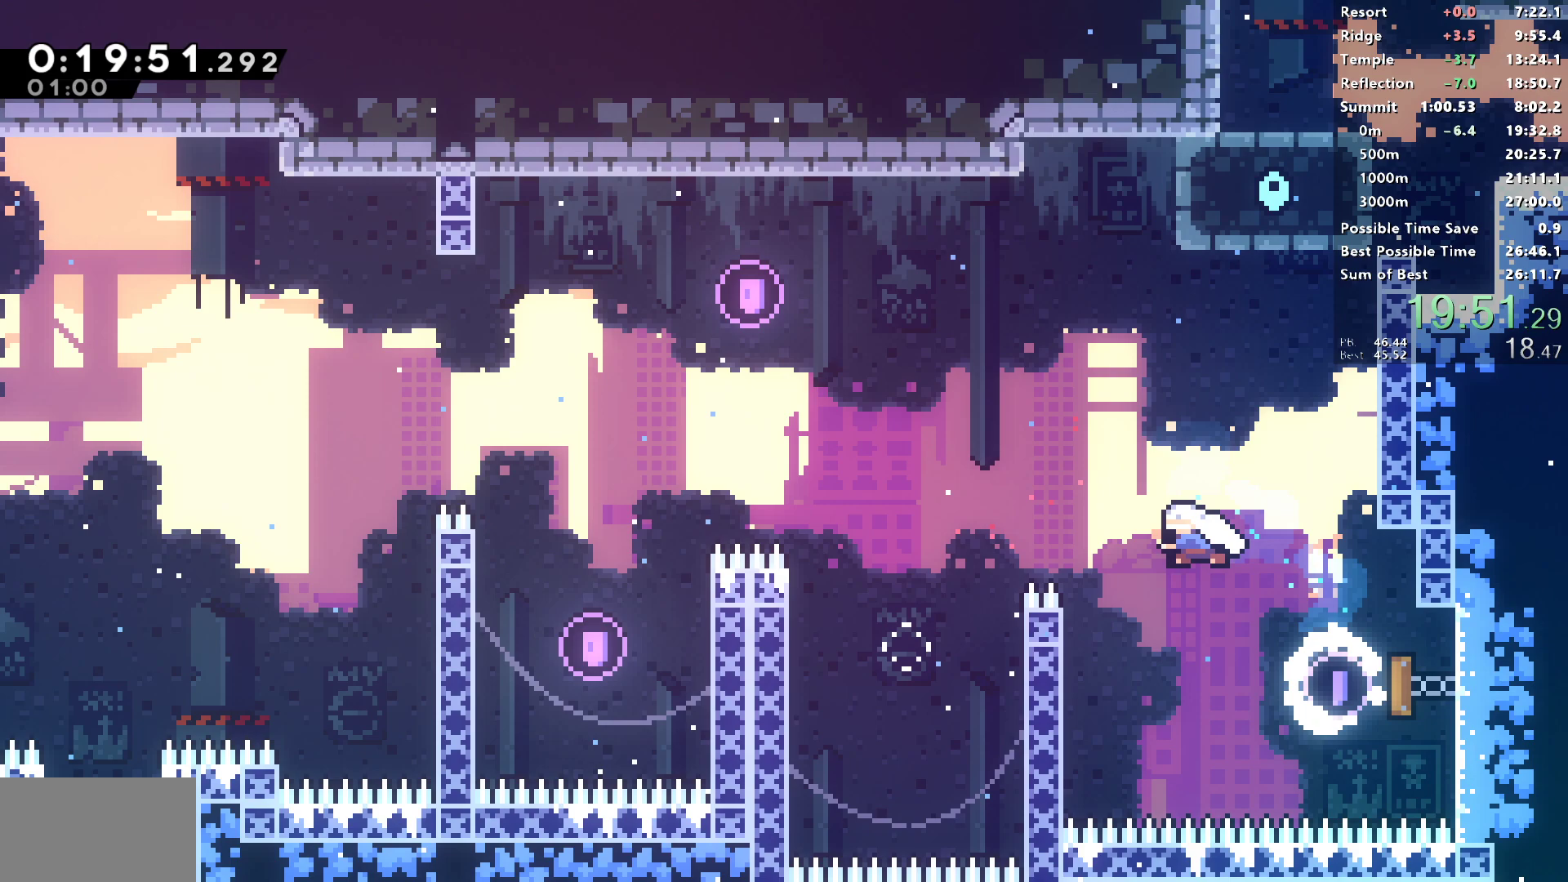
{"buttons": ["R1", "DPAD_UP", "DPAD_RIGHT"], "left_stick": "center", "right_stick": "center", "events": [[133, "R1", "down"], [133, "SQUARE", "up"], [267, "CROSS", "down"], [467, "CROSS", "up"]]}
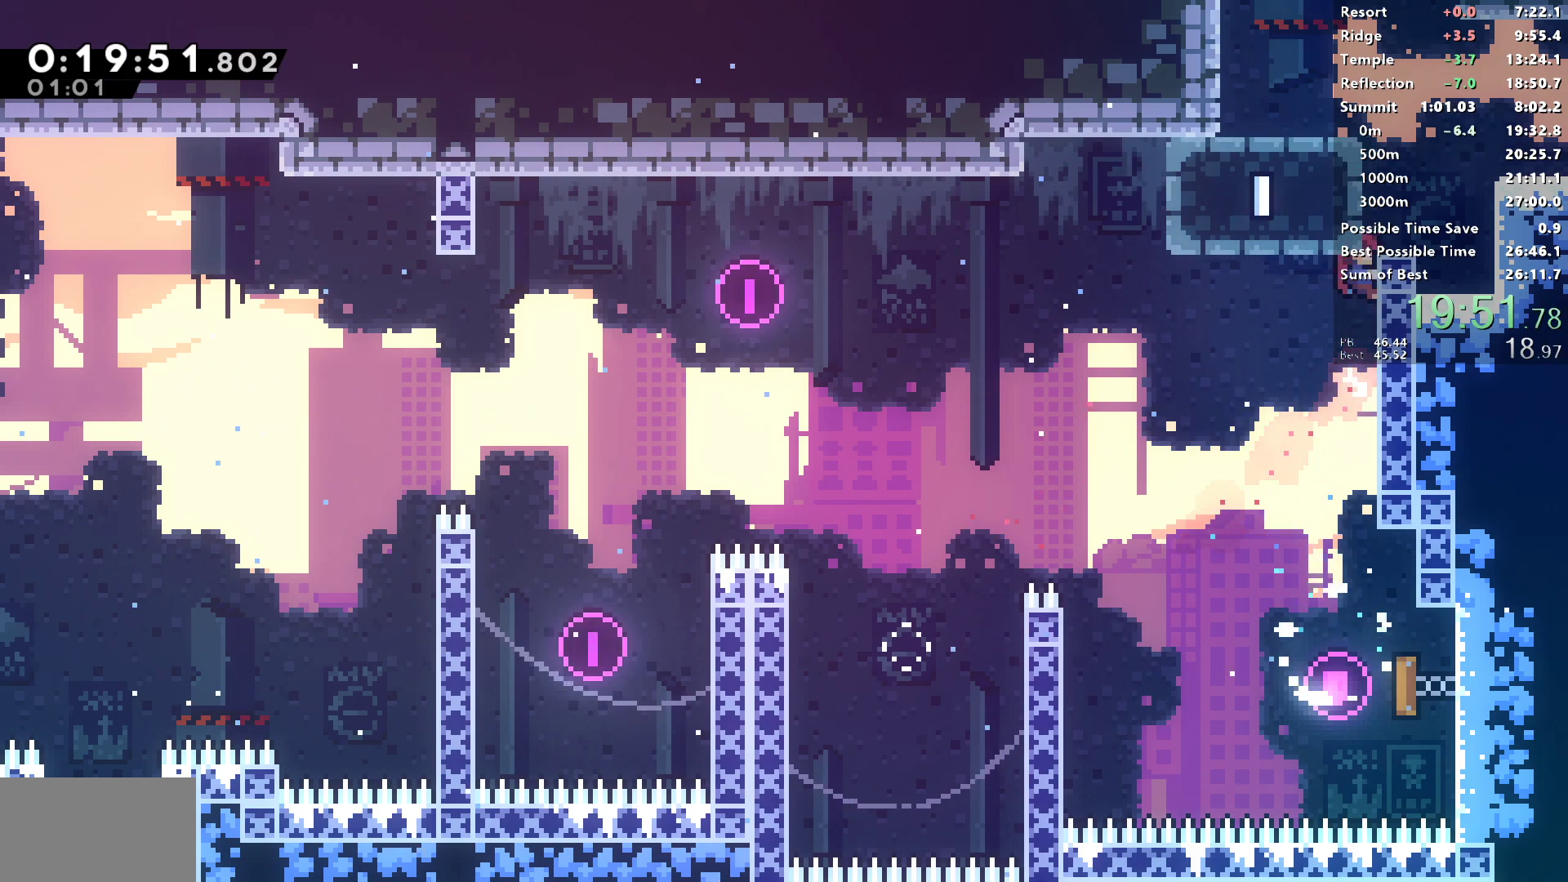
{"buttons": ["SQUARE", "R1", "DPAD_UP", "DPAD_RIGHT"], "left_stick": "center", "right_stick": "center", "events": [[217, "CROSS", "down"], [417, "CROSS", "up"], [417, "SQUARE", "down"]]}
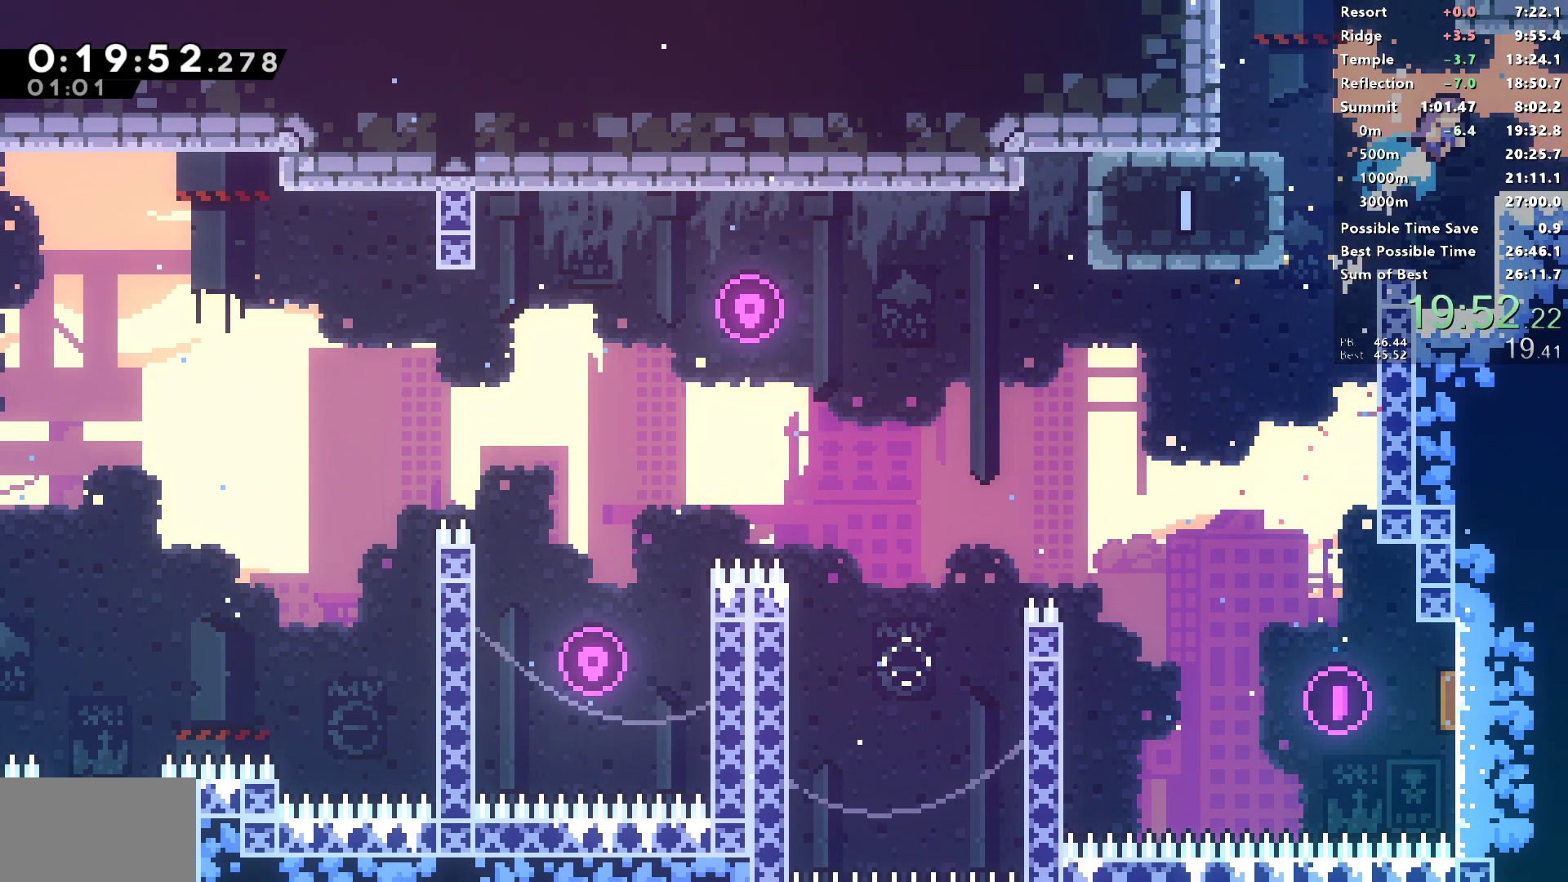
{"buttons": ["DPAD_UP", "DPAD_RIGHT"], "left_stick": "center", "right_stick": "center", "events": [[133, "DPAD_UP", "up"], [150, "DPAD_RIGHT", "up"], [233, "DPAD_RIGHT", "down"], [267, "SQUARE", "up"], [300, "R1", "up"], [500, "DPAD_UP", "down"]]}
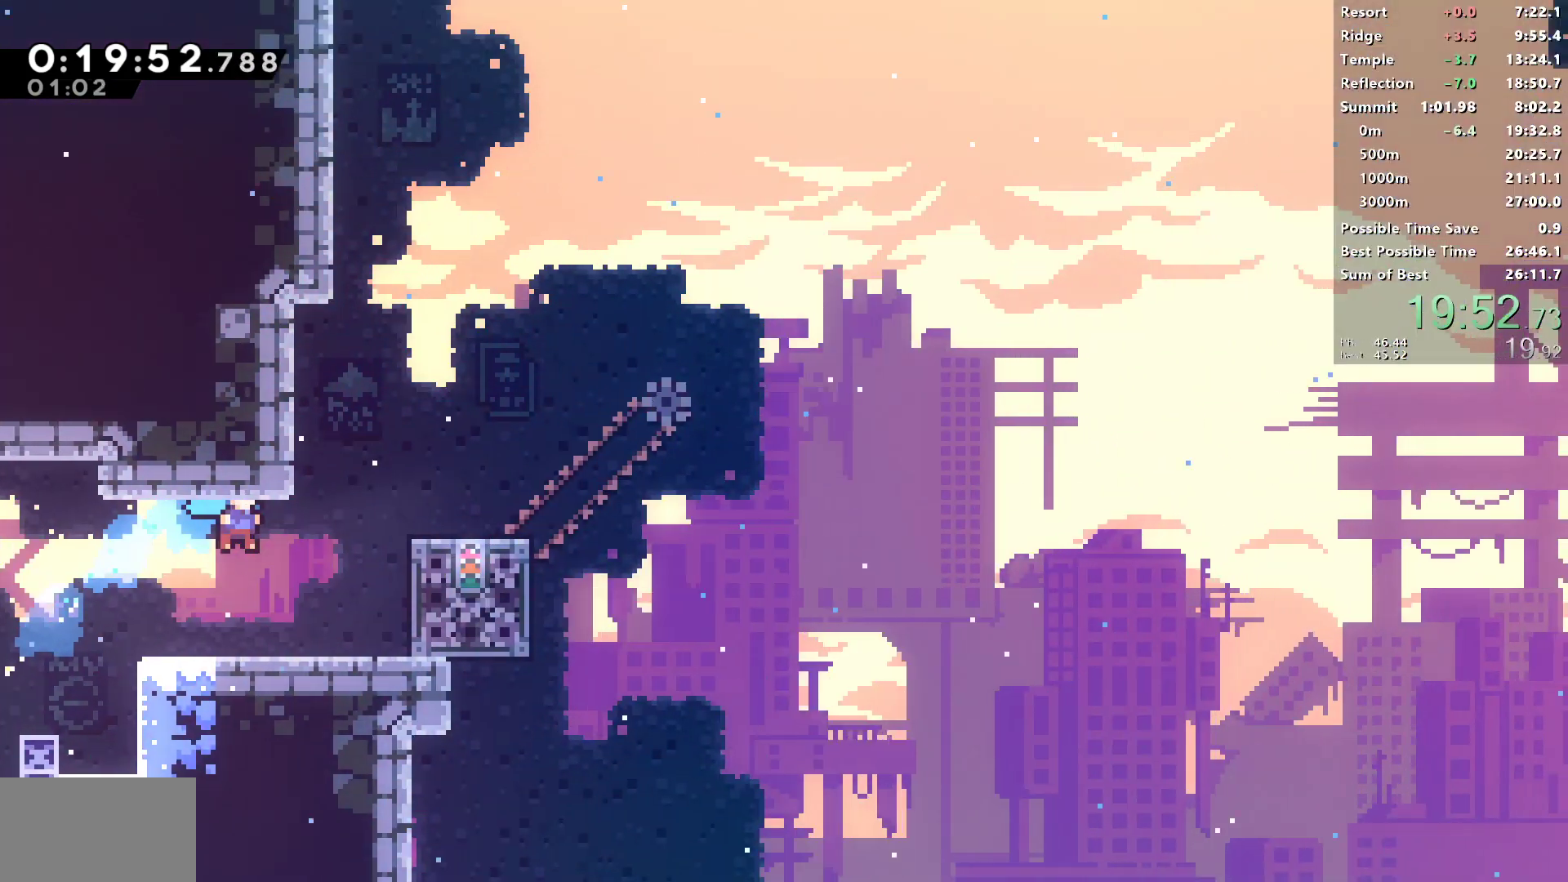
{"buttons": ["DPAD_UP", "DPAD_RIGHT"], "left_stick": "center", "right_stick": "center", "events": [[350, "SQUARE", "down"], [500, "SQUARE", "up"]]}
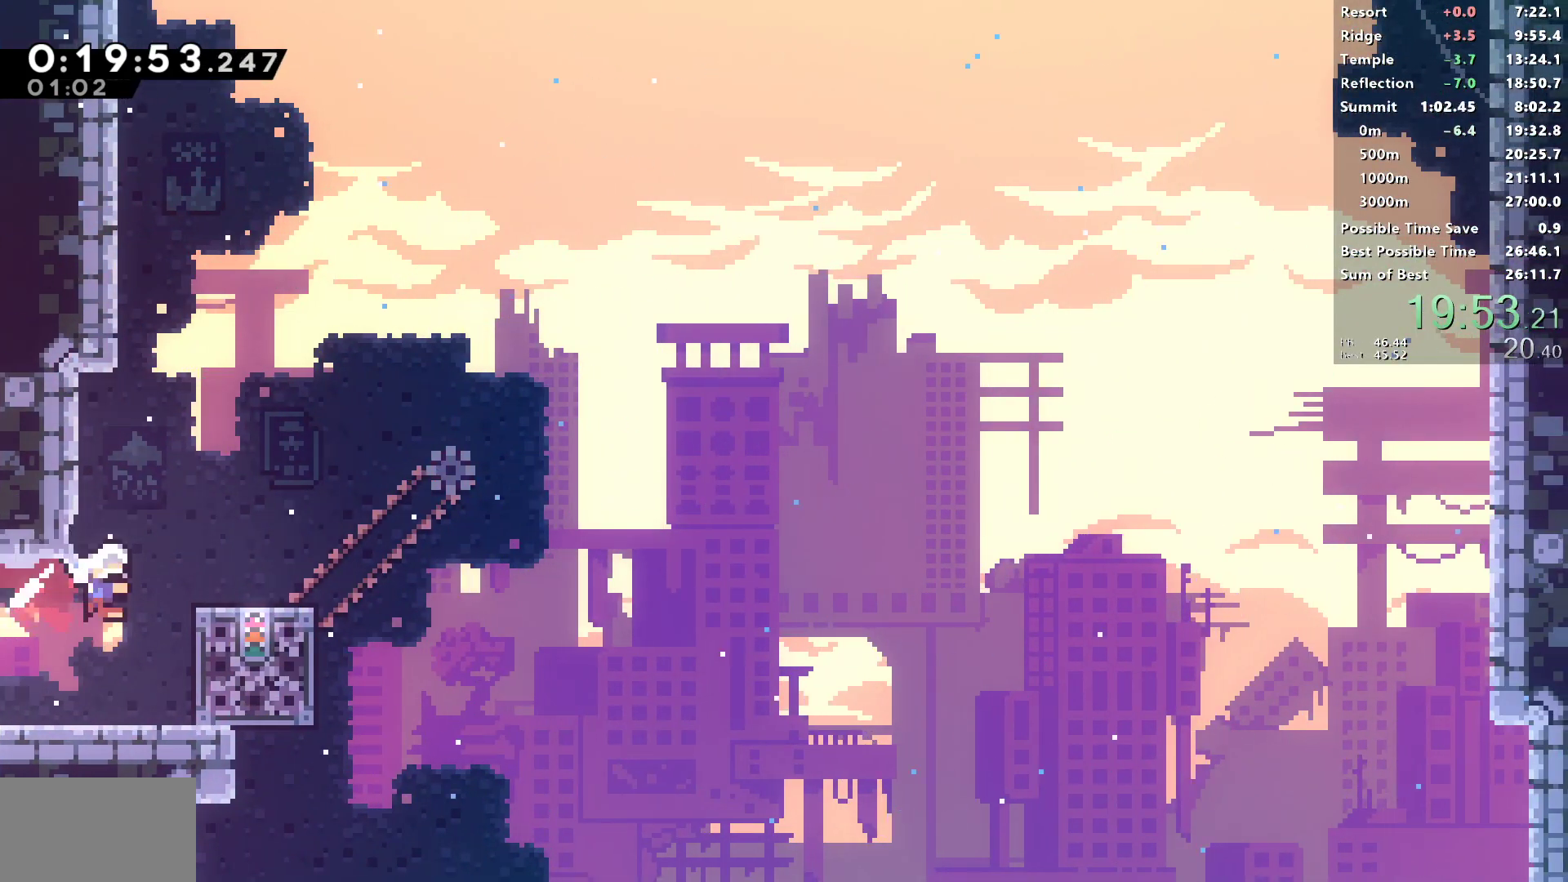
{"buttons": [], "left_stick": "center", "right_stick": "center", "events": [[33, "DPAD_RIGHT", "up"], [50, "DPAD_UP", "up"]]}
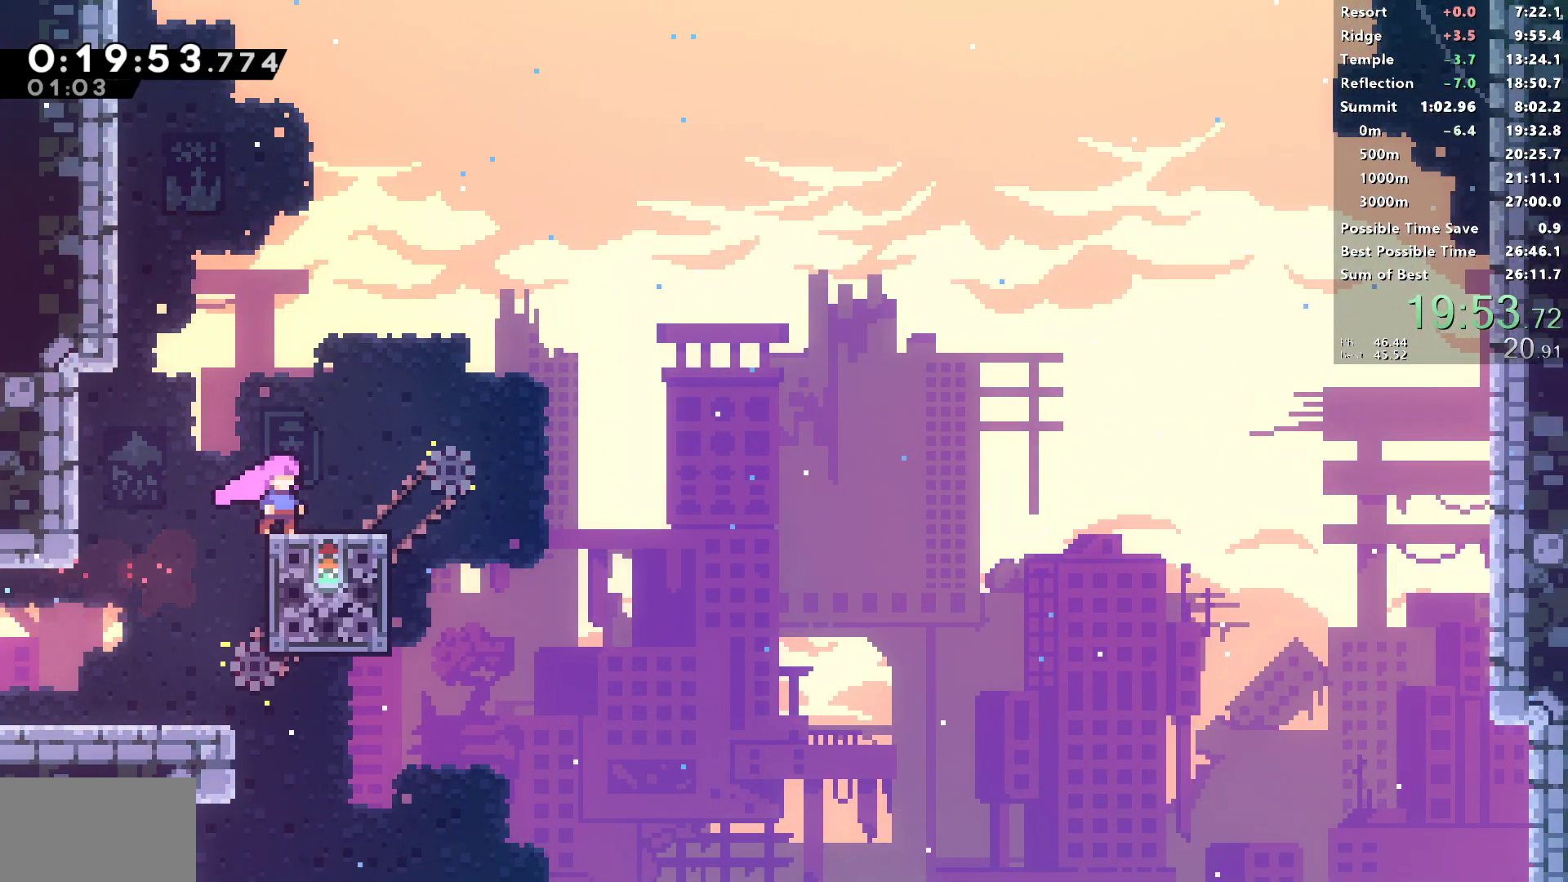
{"buttons": ["L1", "DPAD_RIGHT"], "left_stick": "center", "right_stick": "center", "events": [[183, "DPAD_RIGHT", "down"], [217, "SQUARE", "down"], [350, "SQUARE", "up"], [417, "L1", "down"]]}
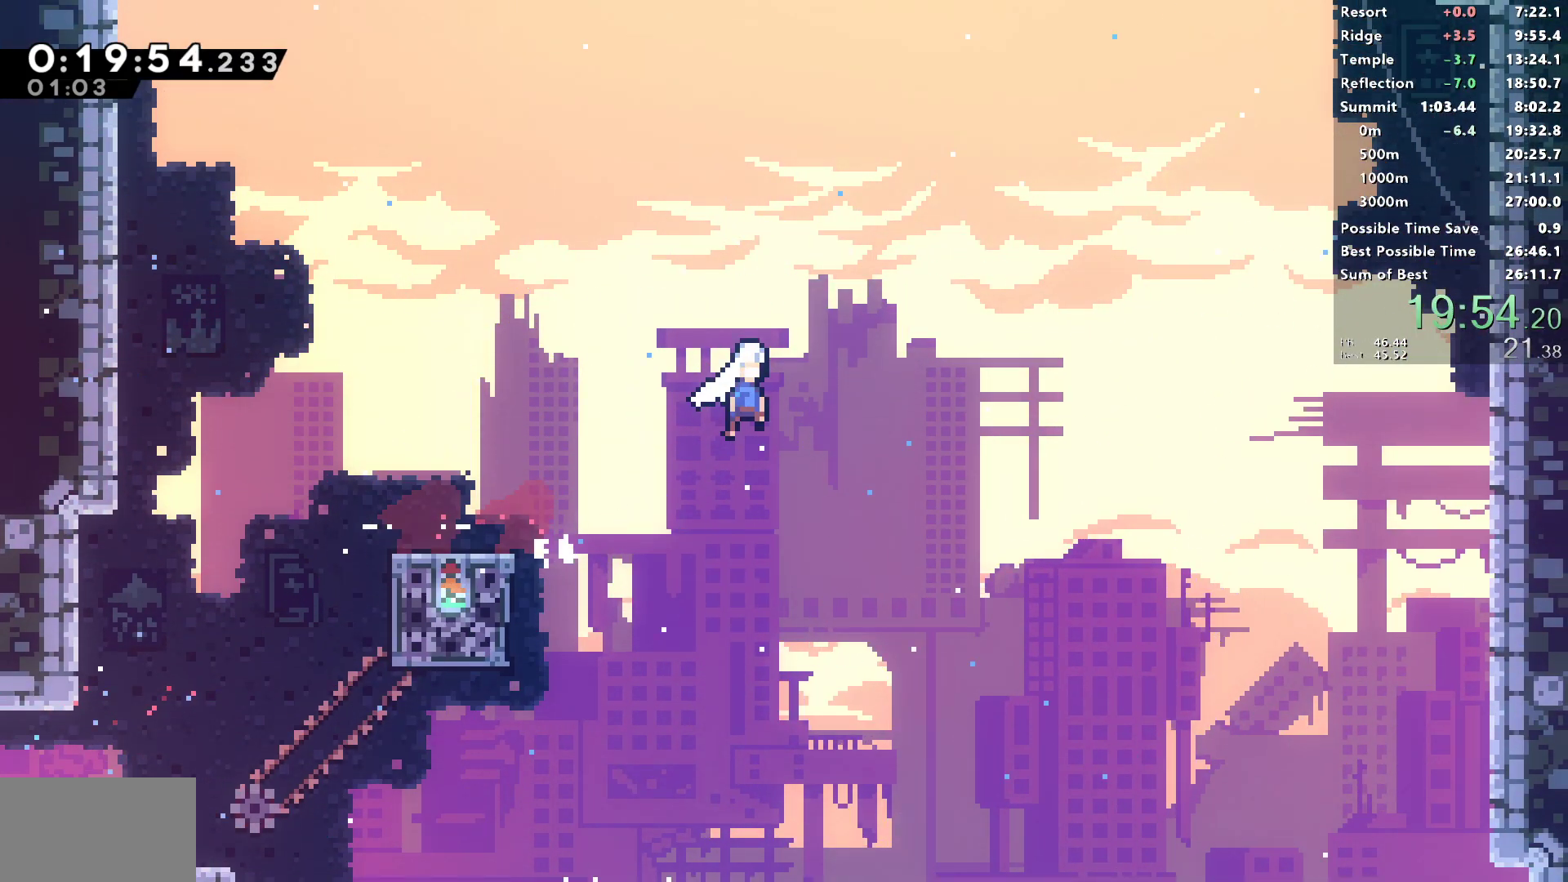
{"buttons": ["SQUARE", "DPAD_UP"], "left_stick": "center", "right_stick": "center", "events": [[250, "L1", "up"], [283, "DPAD_UP", "down"], [300, "DPAD_RIGHT", "up"], [350, "SQUARE", "down"]]}
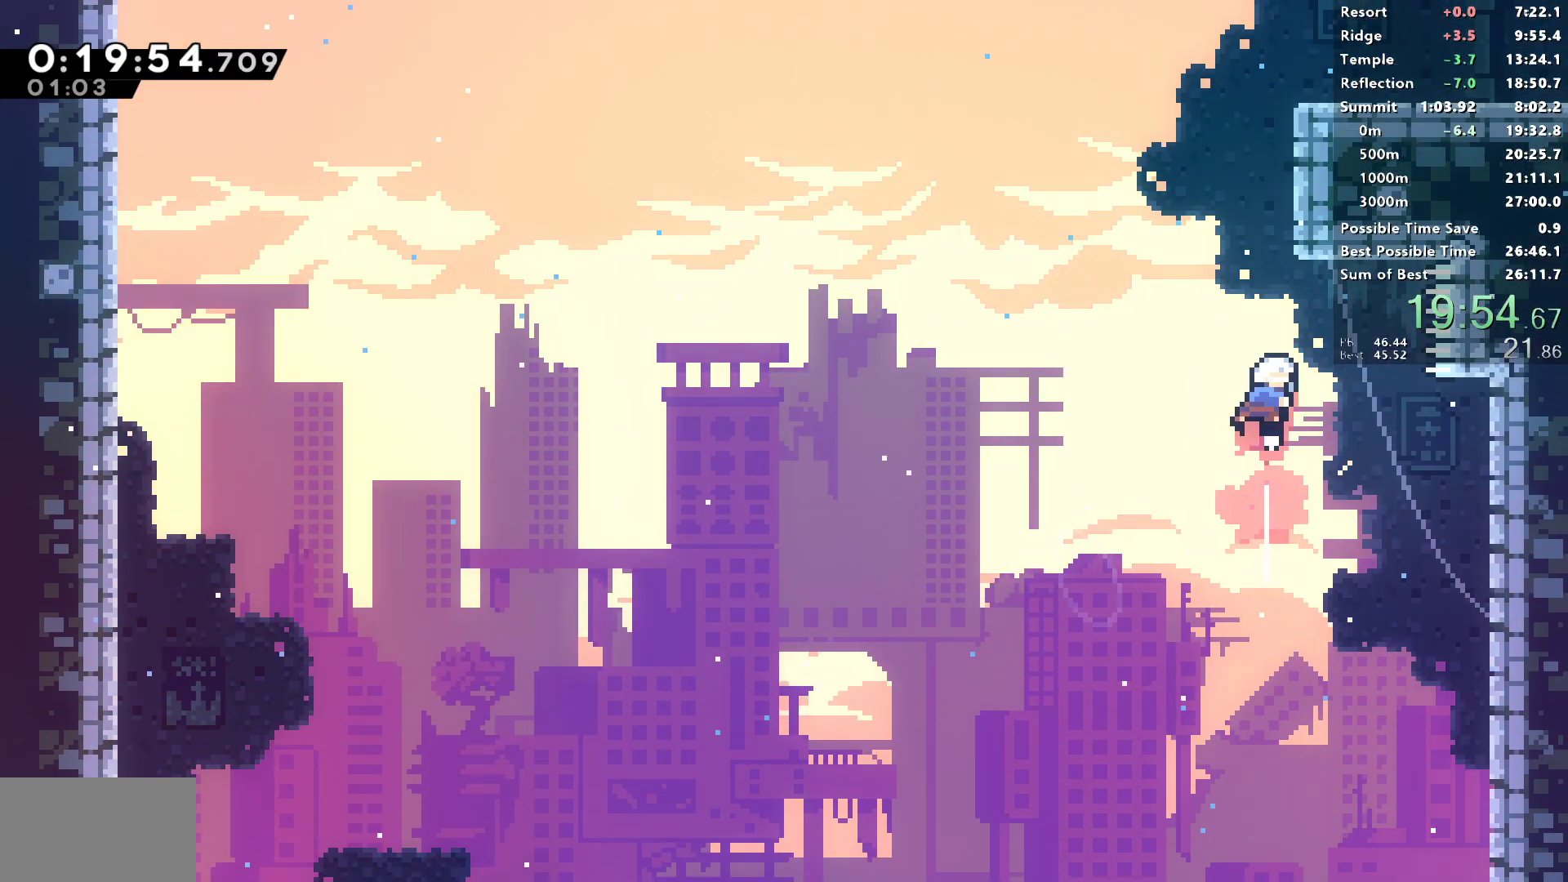
{"buttons": ["DPAD_RIGHT"], "left_stick": "center", "right_stick": "center", "events": [[17, "SQUARE", "up"], [183, "SQUARE", "down"], [317, "DPAD_RIGHT", "down"], [333, "DPAD_UP", "up"], [433, "SQUARE", "up"]]}
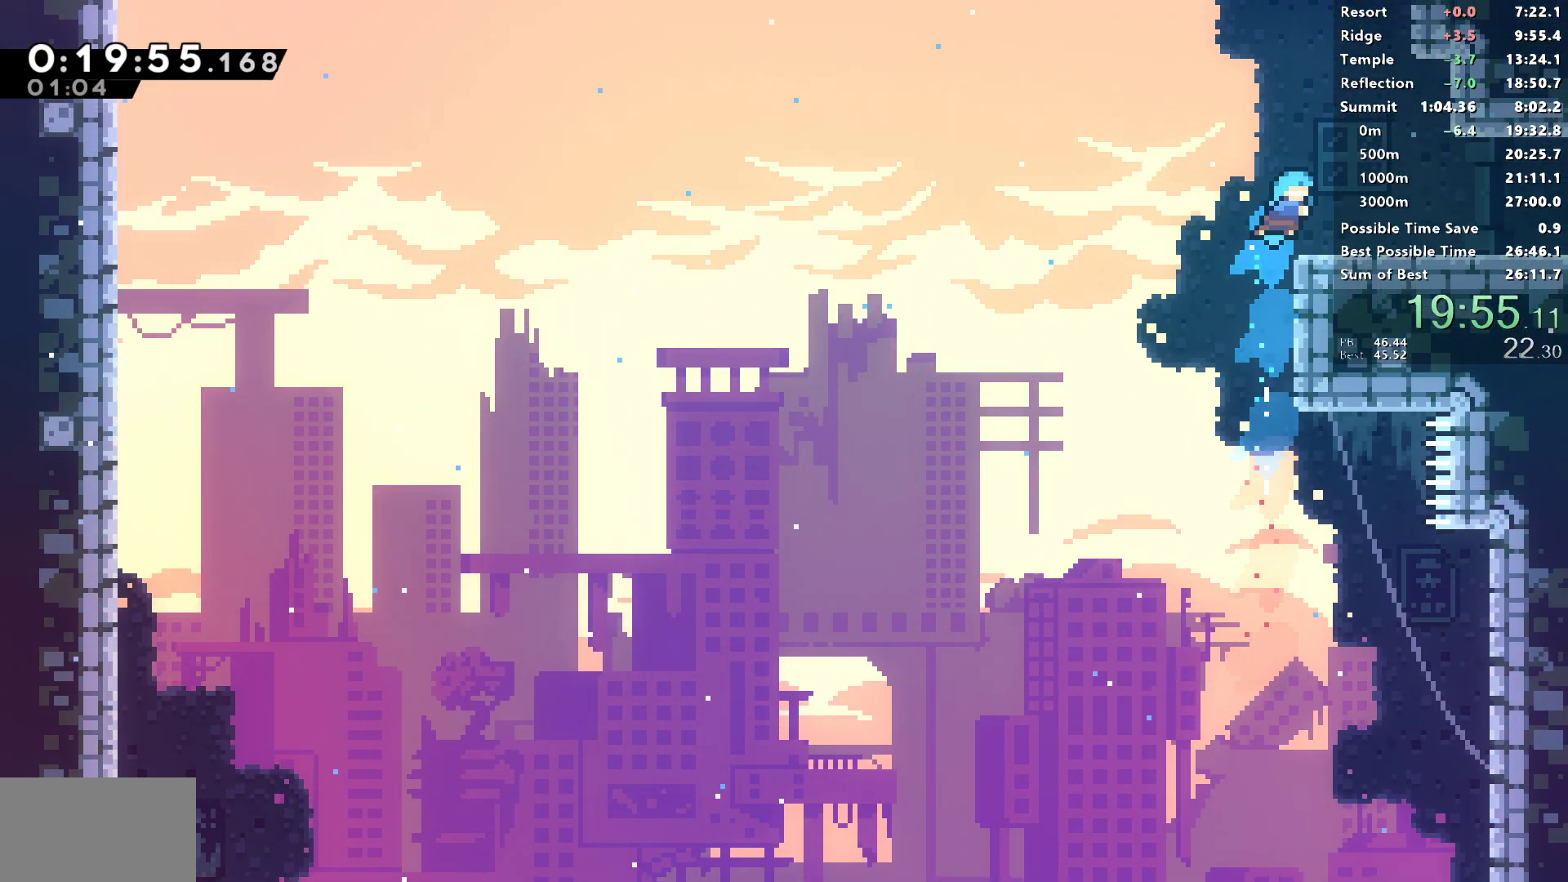
{"buttons": ["SQUARE", "L1", "DPAD_DOWN", "DPAD_RIGHT"], "left_stick": "center", "right_stick": "center", "events": [[33, "DPAD_RIGHT", "up"], [150, "DPAD_RIGHT", "down"], [167, "DPAD_DOWN", "down"], [217, "SQUARE", "down"], [333, "SQUARE", "up"], [417, "L1", "down"], [433, "SQUARE", "down"]]}
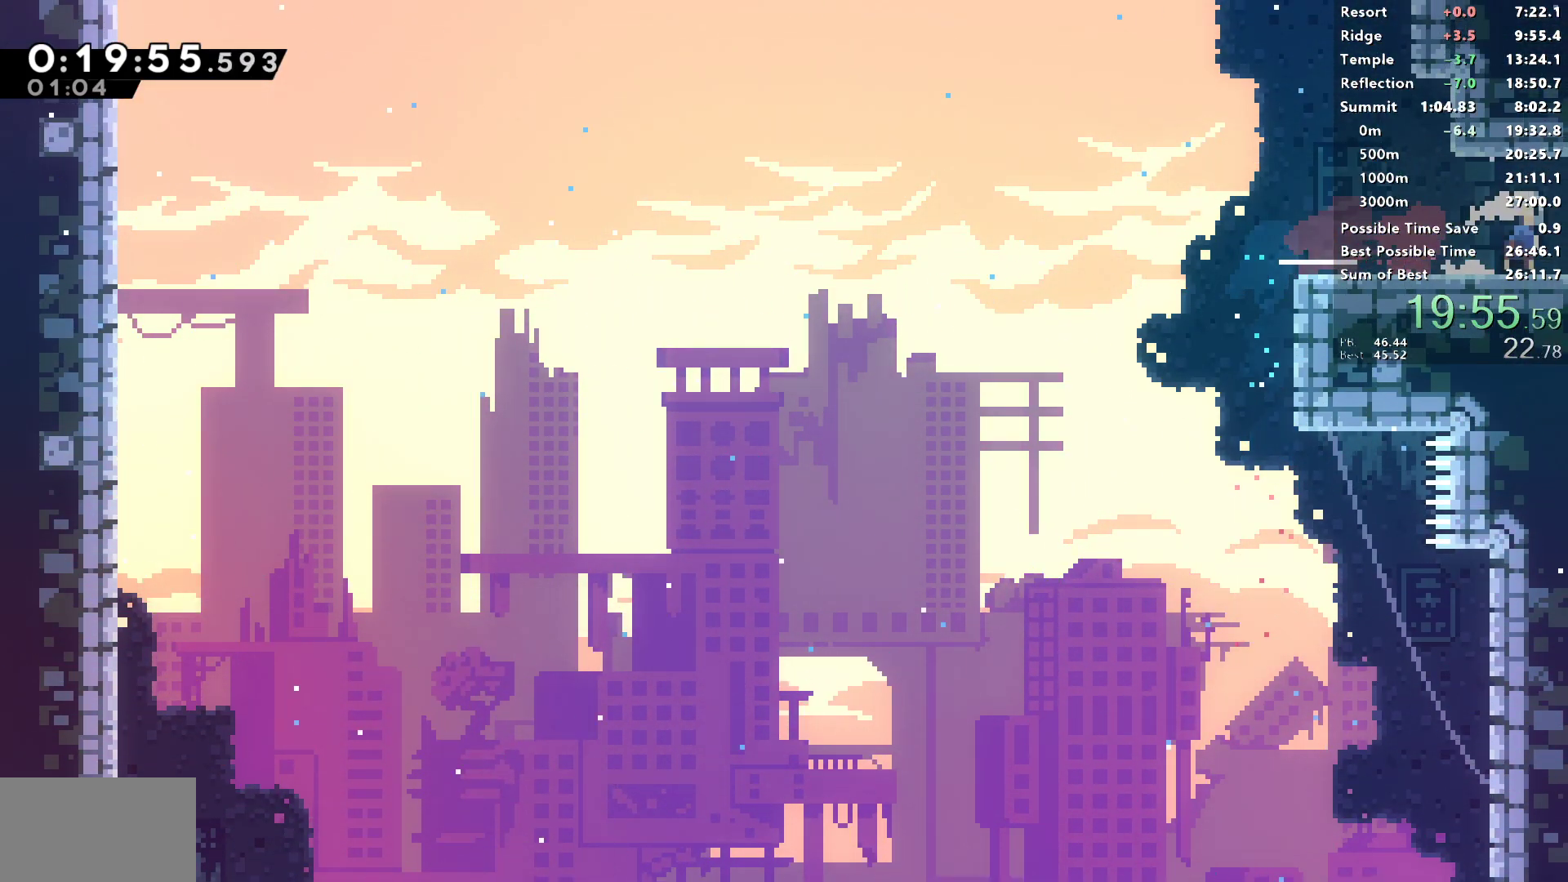
{"buttons": ["DPAD_RIGHT"], "left_stick": "center", "right_stick": "center", "events": [[117, "L1", "up"], [117, "SQUARE", "up"], [133, "DPAD_DOWN", "up"]]}
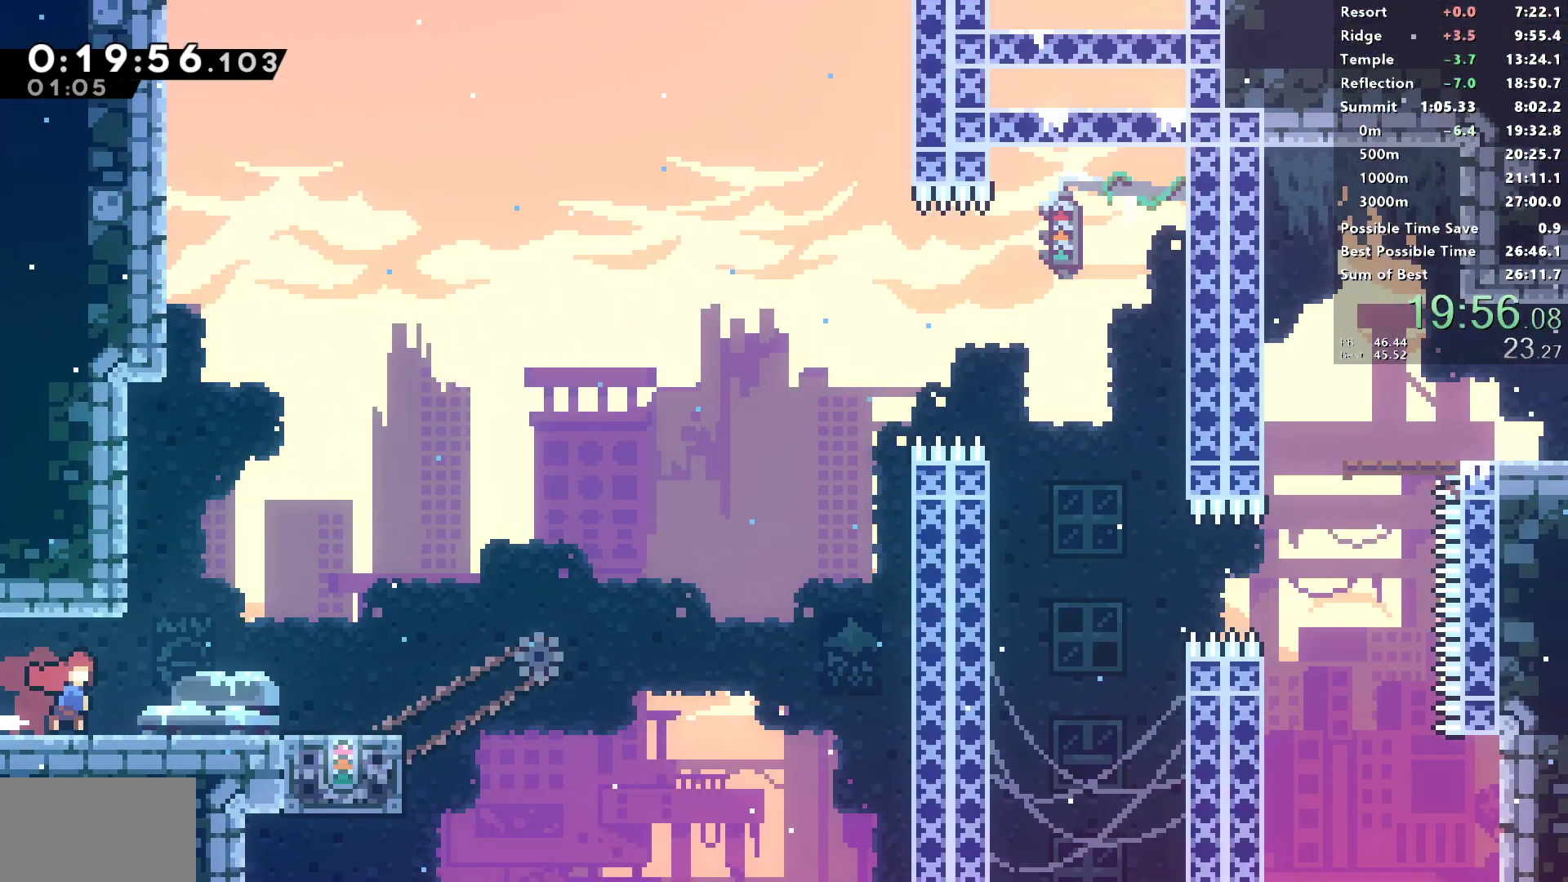
{"buttons": ["L1", "DPAD_UP", "DPAD_RIGHT"], "left_stick": "center", "right_stick": "center"}
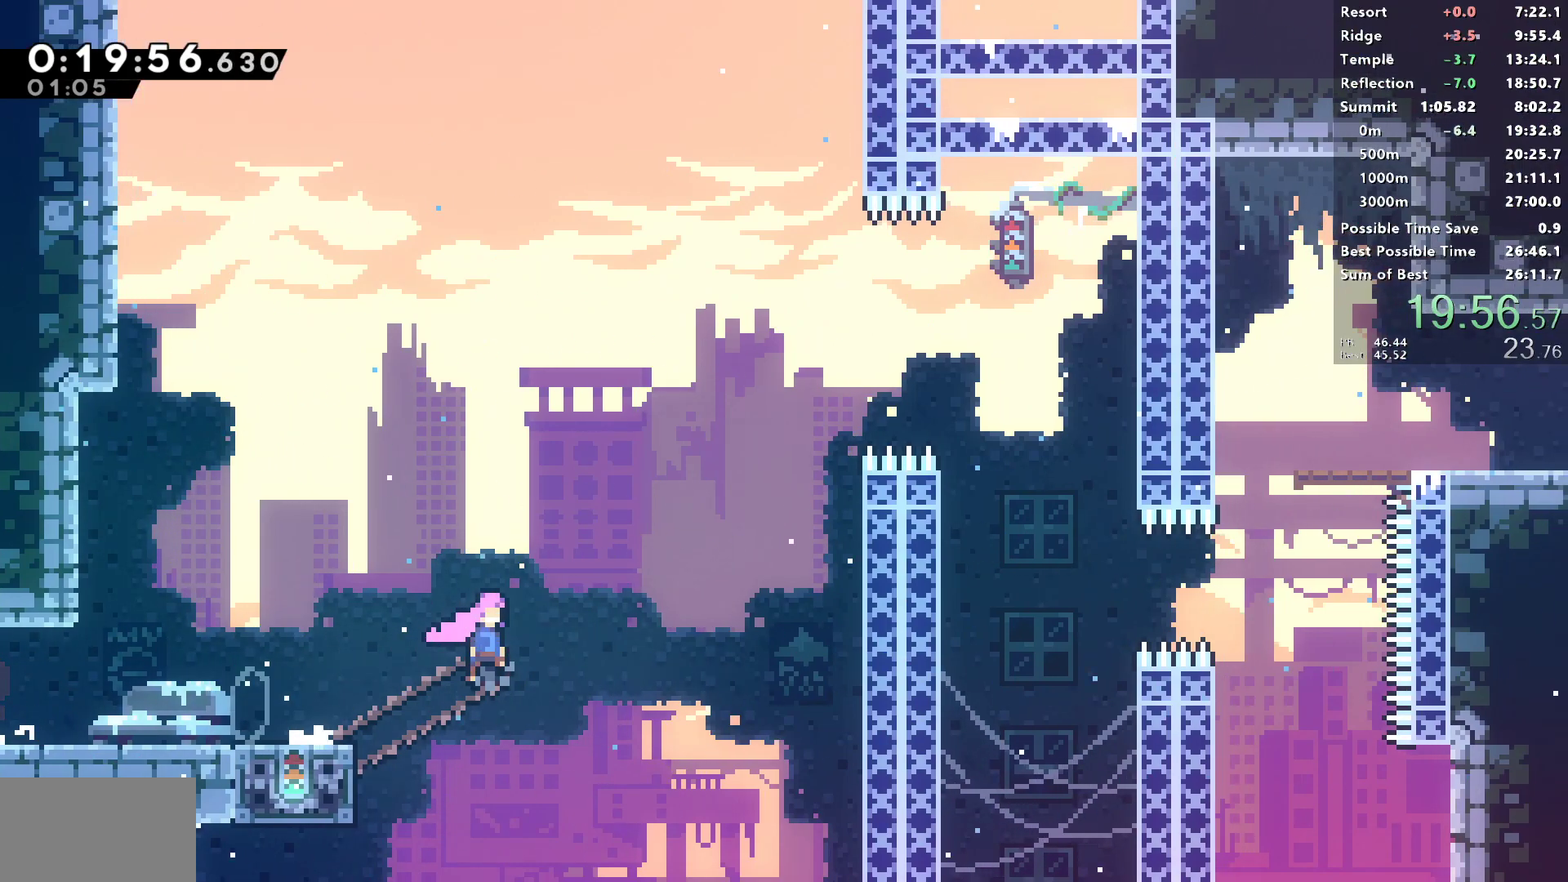
{"buttons": ["SQUARE", "L1", "R1", "DPAD_UP", "DPAD_RIGHT"], "left_stick": "center", "right_stick": "center", "events": [[117, "SQUARE", "down"], [183, "R1", "down"], [217, "L1", "up"], [333, "L1", "down"]]}
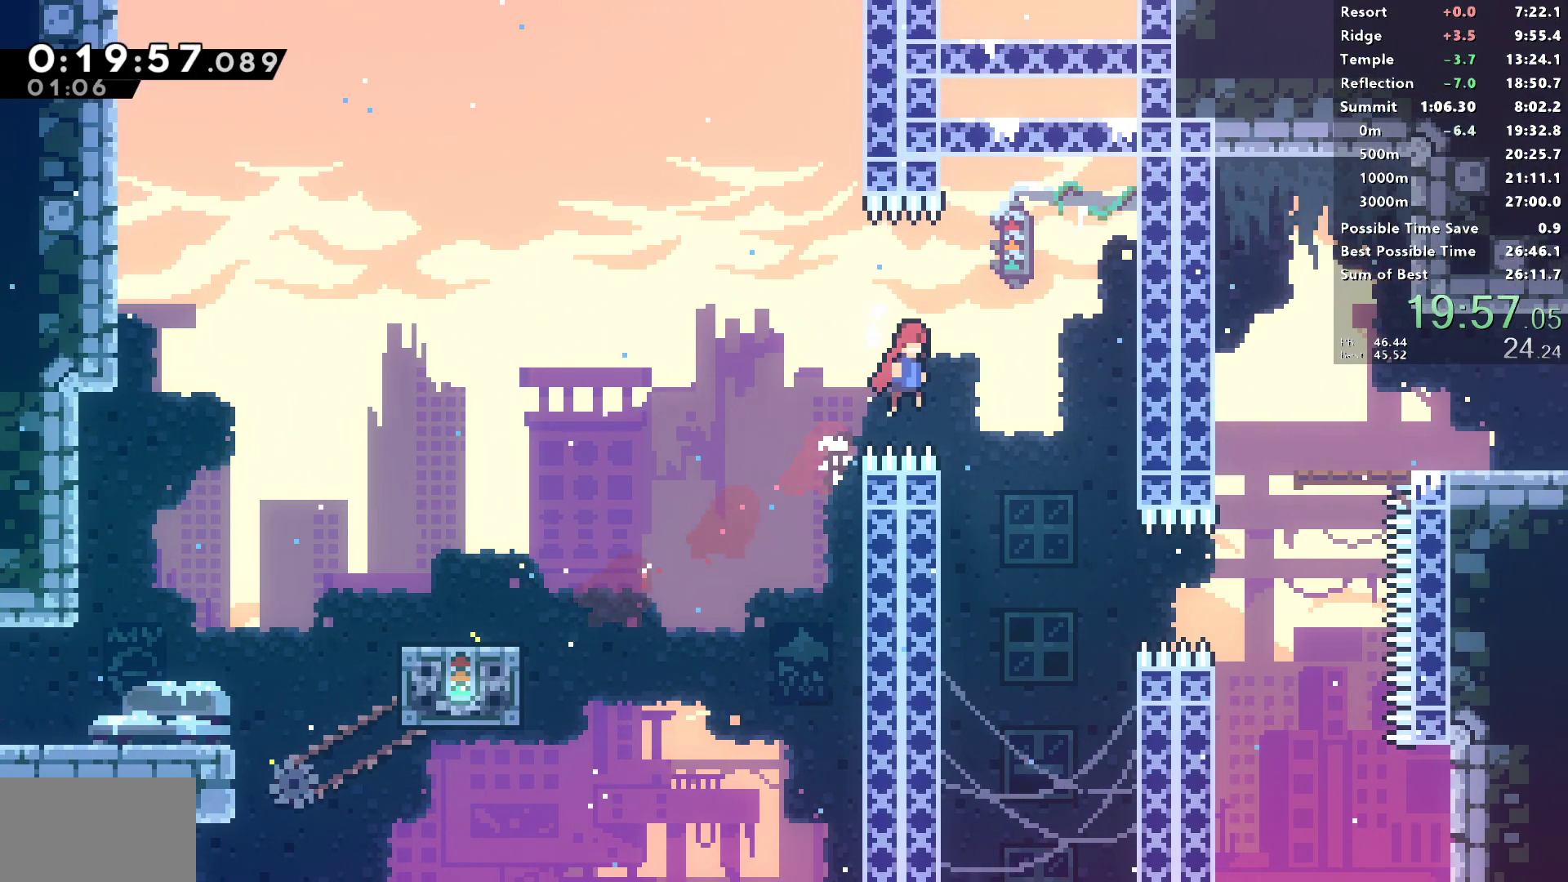
{"buttons": ["R1"], "left_stick": "center", "right_stick": "center", "events": [[50, "SQUARE", "up"], [117, "DPAD_UP", "up"], [350, "DPAD_UP", "down"], [367, "DPAD_UP", "up"], [467, "L1", "up"], [483, "DPAD_RIGHT", "up"]]}
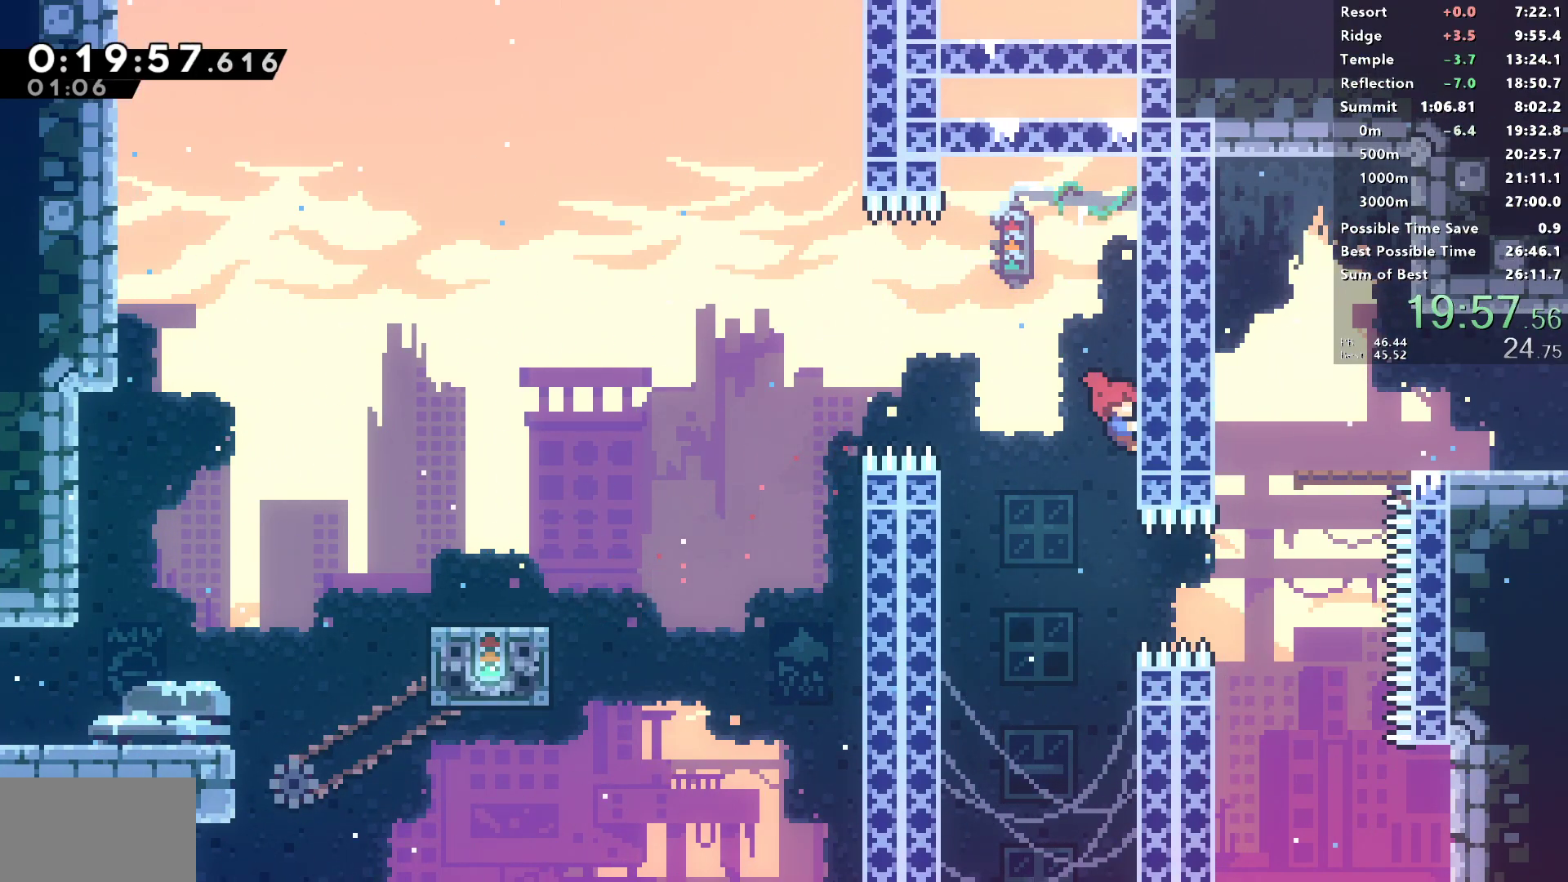
{"buttons": ["CROSS", "R1", "DPAD_RIGHT"], "left_stick": "center", "right_stick": "center", "events": [[33, "R1", "up"], [400, "R1", "down"], [433, "DPAD_RIGHT", "down"], [467, "CROSS", "down"]]}
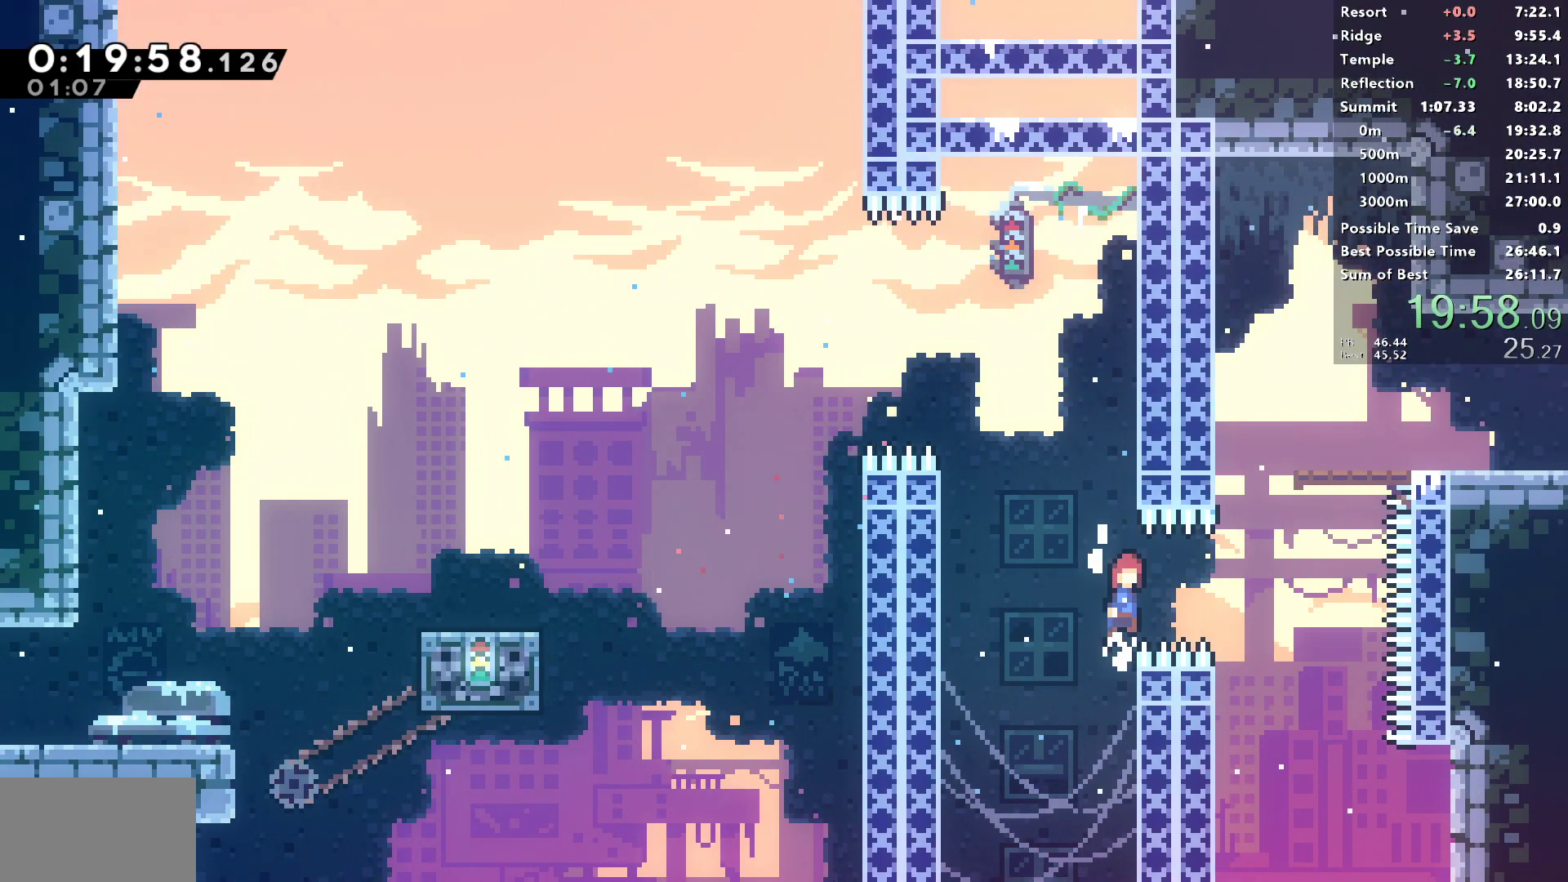
{"buttons": [], "left_stick": "center", "right_stick": "center", "events": [[67, "CROSS", "up"], [200, "DPAD_UP", "down"], [250, "SQUARE", "down"], [400, "DPAD_UP", "up"], [400, "SQUARE", "up"], [417, "R1", "up"], [467, "DPAD_RIGHT", "up"]]}
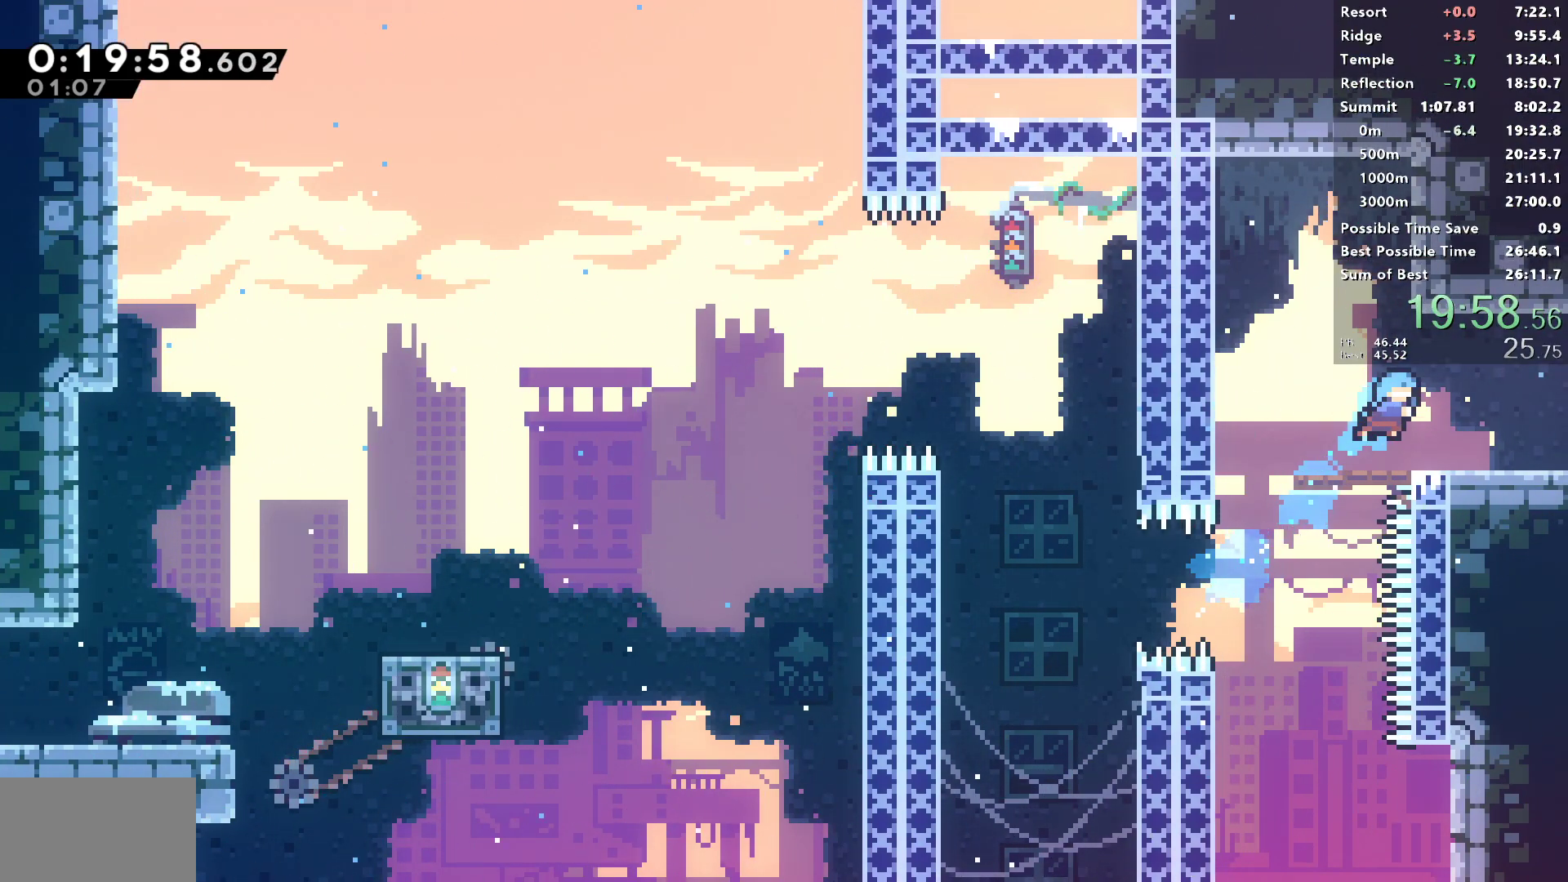
{"buttons": ["DPAD_RIGHT"], "left_stick": "center", "right_stick": "center", "events": [[283, "DPAD_DOWN", "down"], [283, "DPAD_RIGHT", "down"], [317, "SQUARE", "down"], [367, "CROSS", "down"], [400, "SQUARE", "up"], [417, "CROSS", "up"], [417, "DPAD_DOWN", "up"]]}